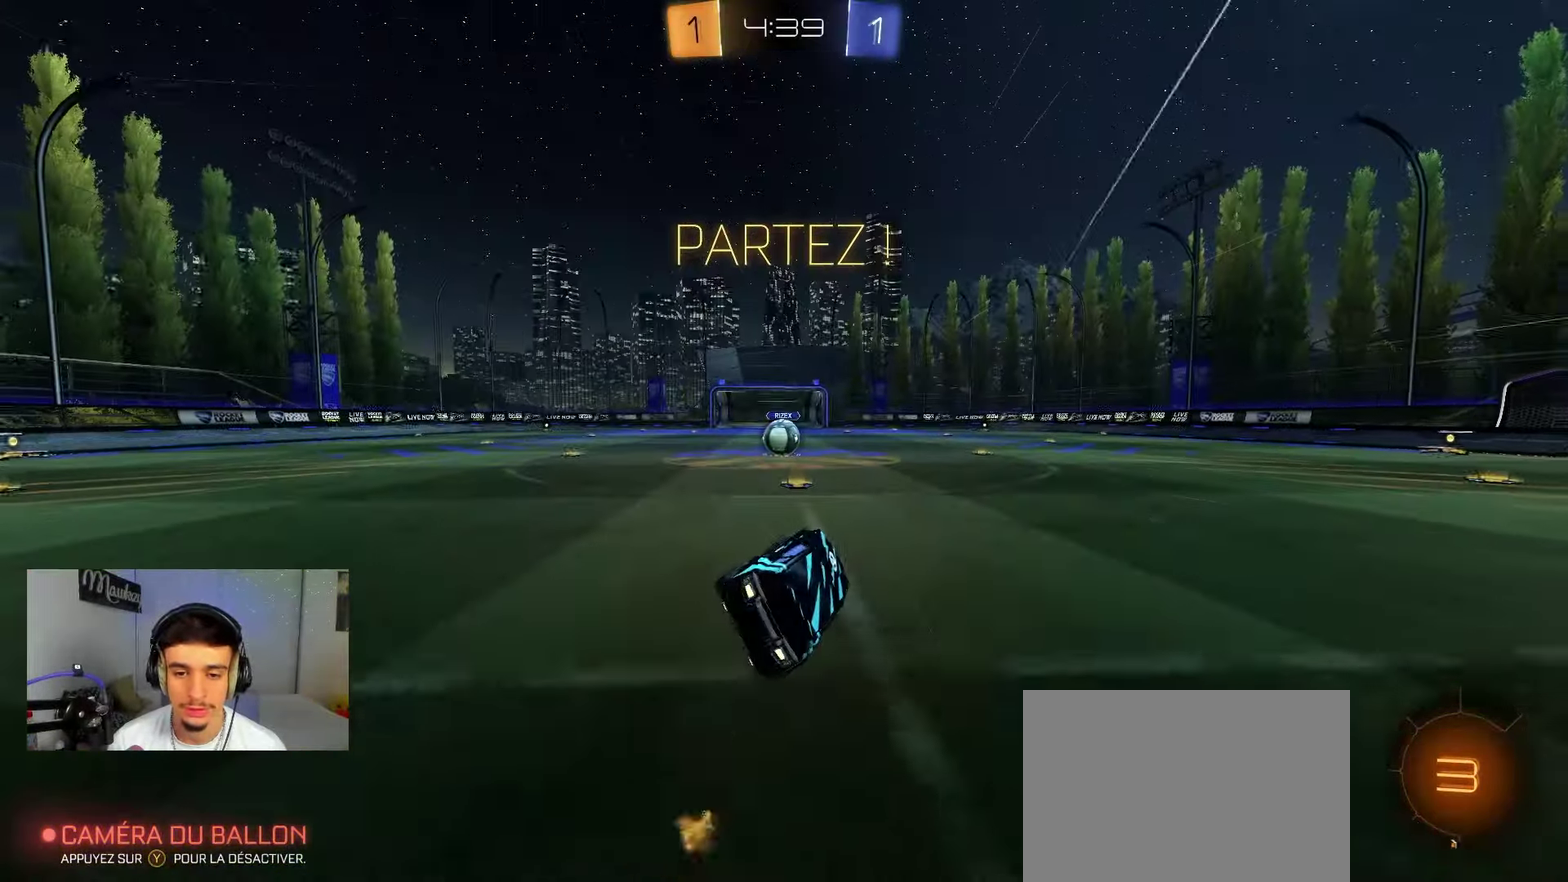
Gameplay with a controller (Xbox layout); each line is a JSON object with the inputs held at the frame after it (dt_ms = milliseconds from this image to that frame). "events" lists button and stick changes between this image and that frame as [ms after this image, input, new state], when the widget could be followed in between. Not read: L2 R2.
{"dt_ms": 500, "buttons": [], "left_stick": "center", "right_stick": "center", "events": [[83, "R1", "up"], [167, "left_stick", "center"]]}
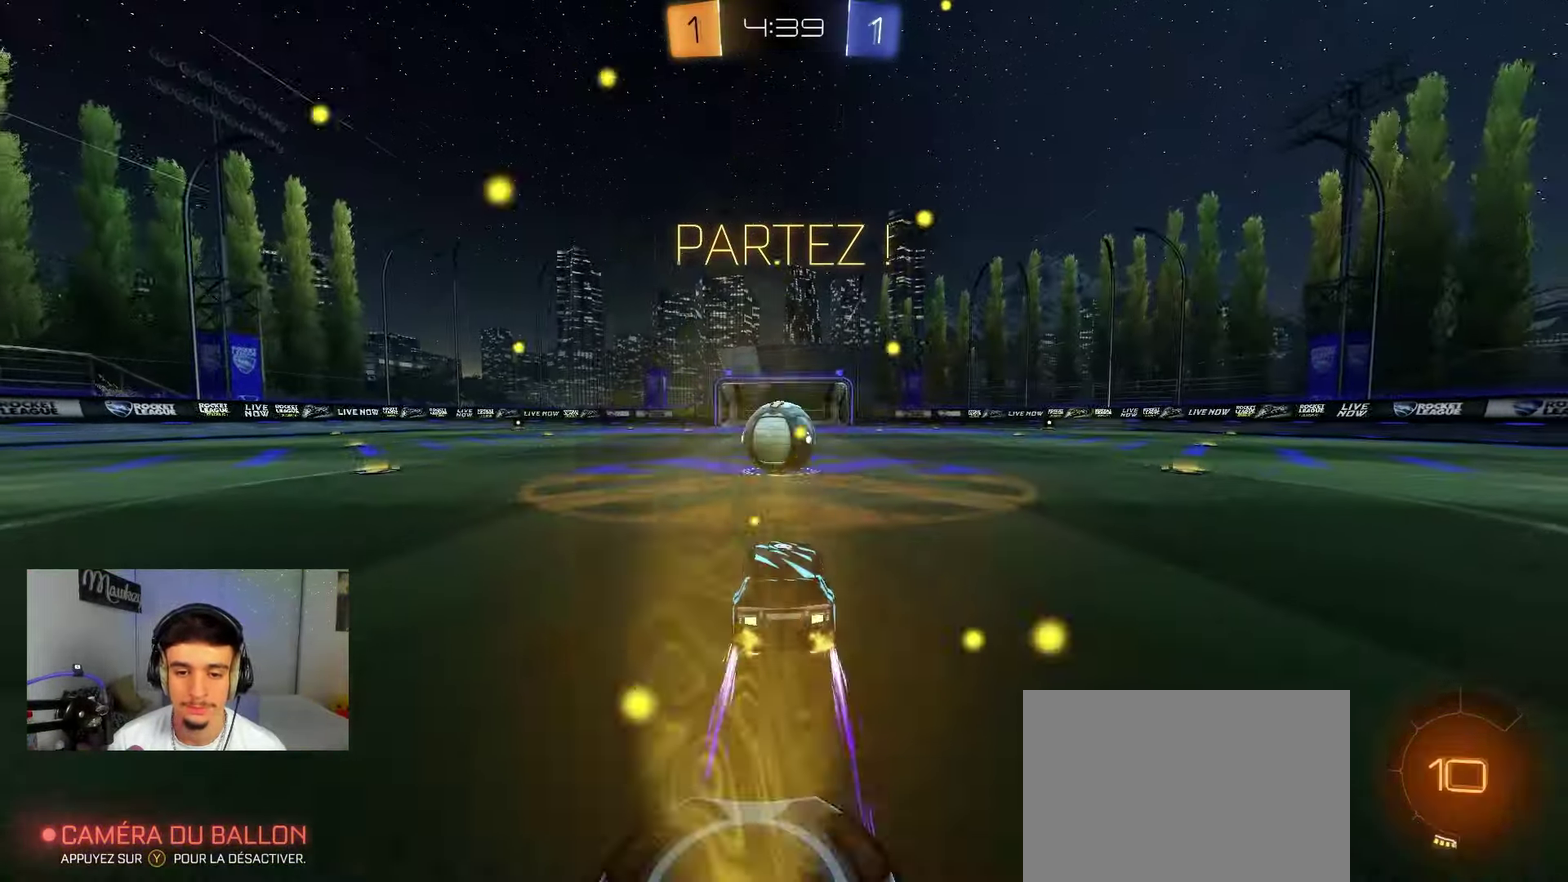
{"dt_ms": 700, "buttons": ["R1"], "left_stick": "up", "right_stick": "center", "events": [[533, "left_stick", "right"], [567, "R1", "down"], [583, "left_stick", "up-right"], [633, "left_stick", "up"]]}
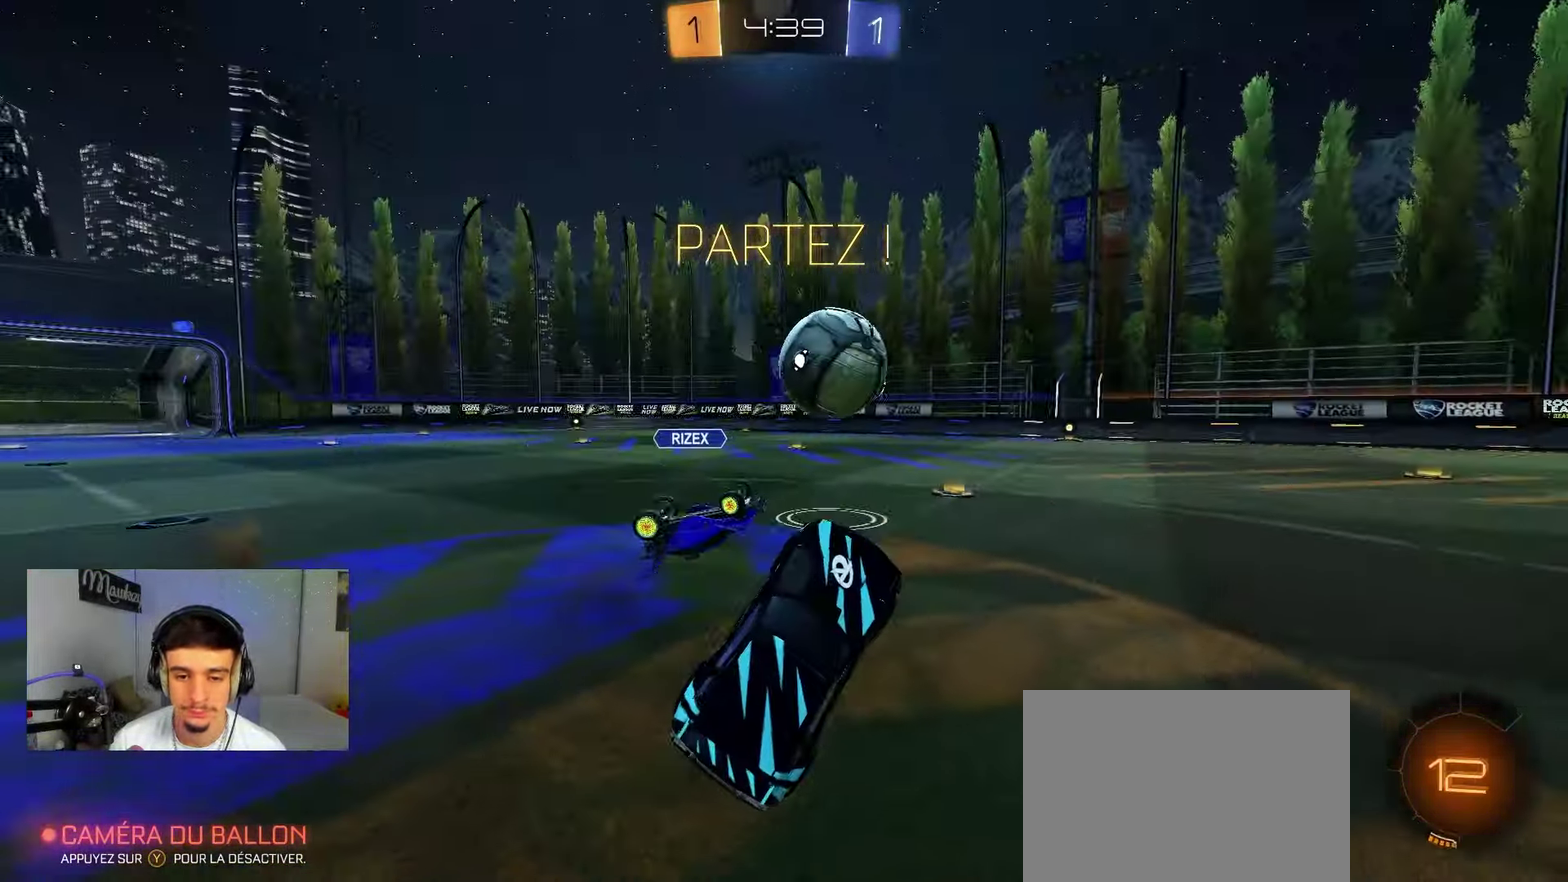
{"dt_ms": 300, "buttons": ["B"], "left_stick": "left", "right_stick": "center", "events": [[33, "R1", "up"], [117, "A", "down"], [200, "left_stick", "up-left"], [233, "B", "down"], [250, "A", "up"], [267, "left_stick", "left"]]}
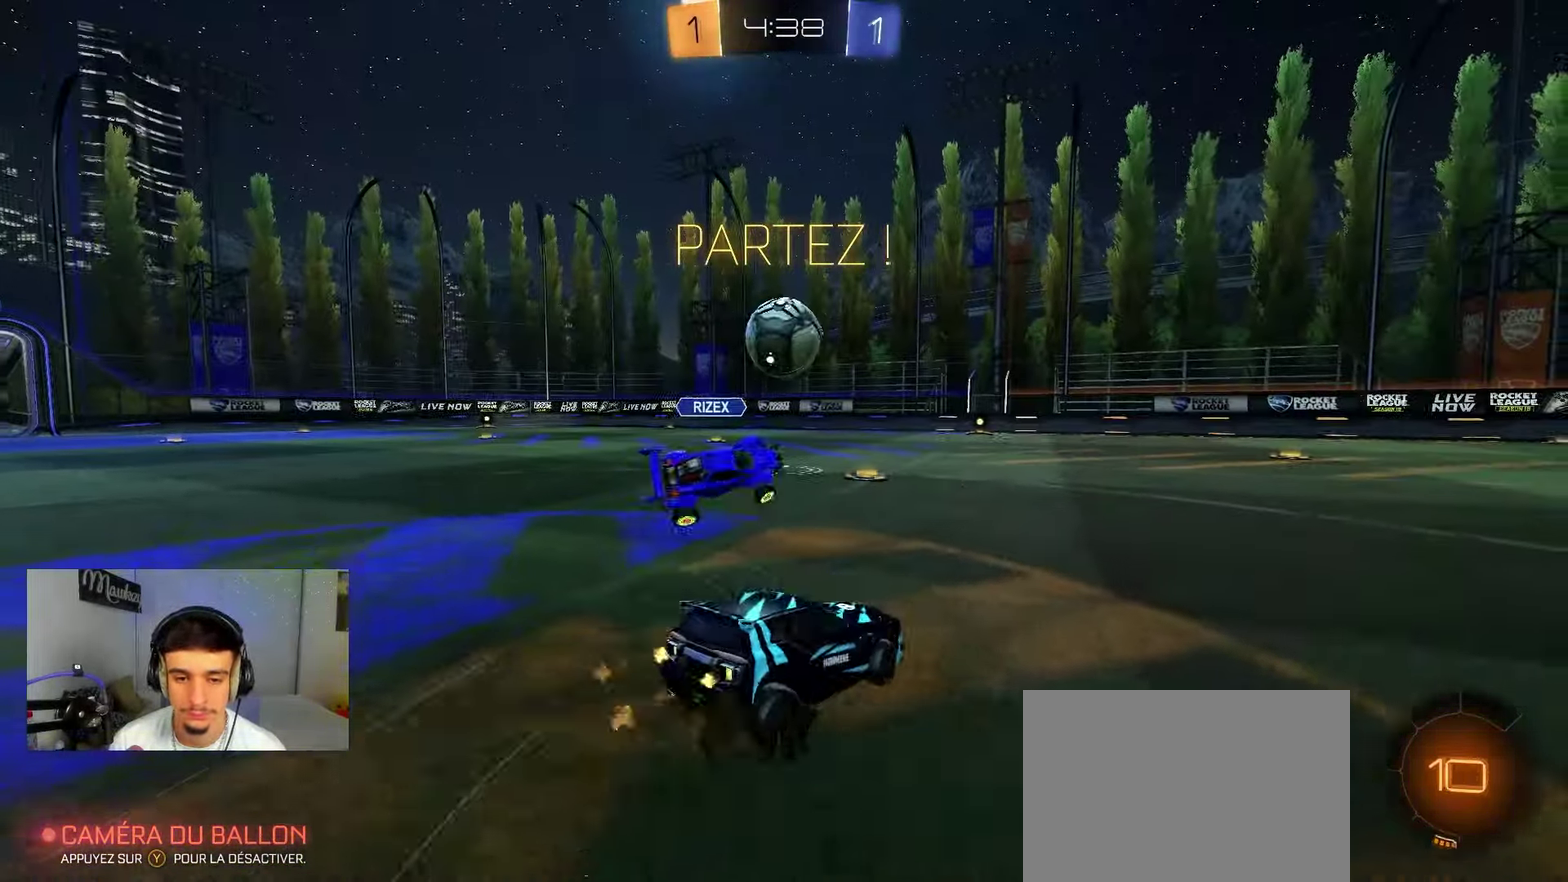
{"dt_ms": 500, "buttons": ["A", "B", "X"], "left_stick": "down-left", "right_stick": "center", "events": [[150, "A", "down"], [150, "left_stick", "down-right"], [267, "left_stick", "up-left"], [350, "X", "down"], [483, "left_stick", "down-left"]]}
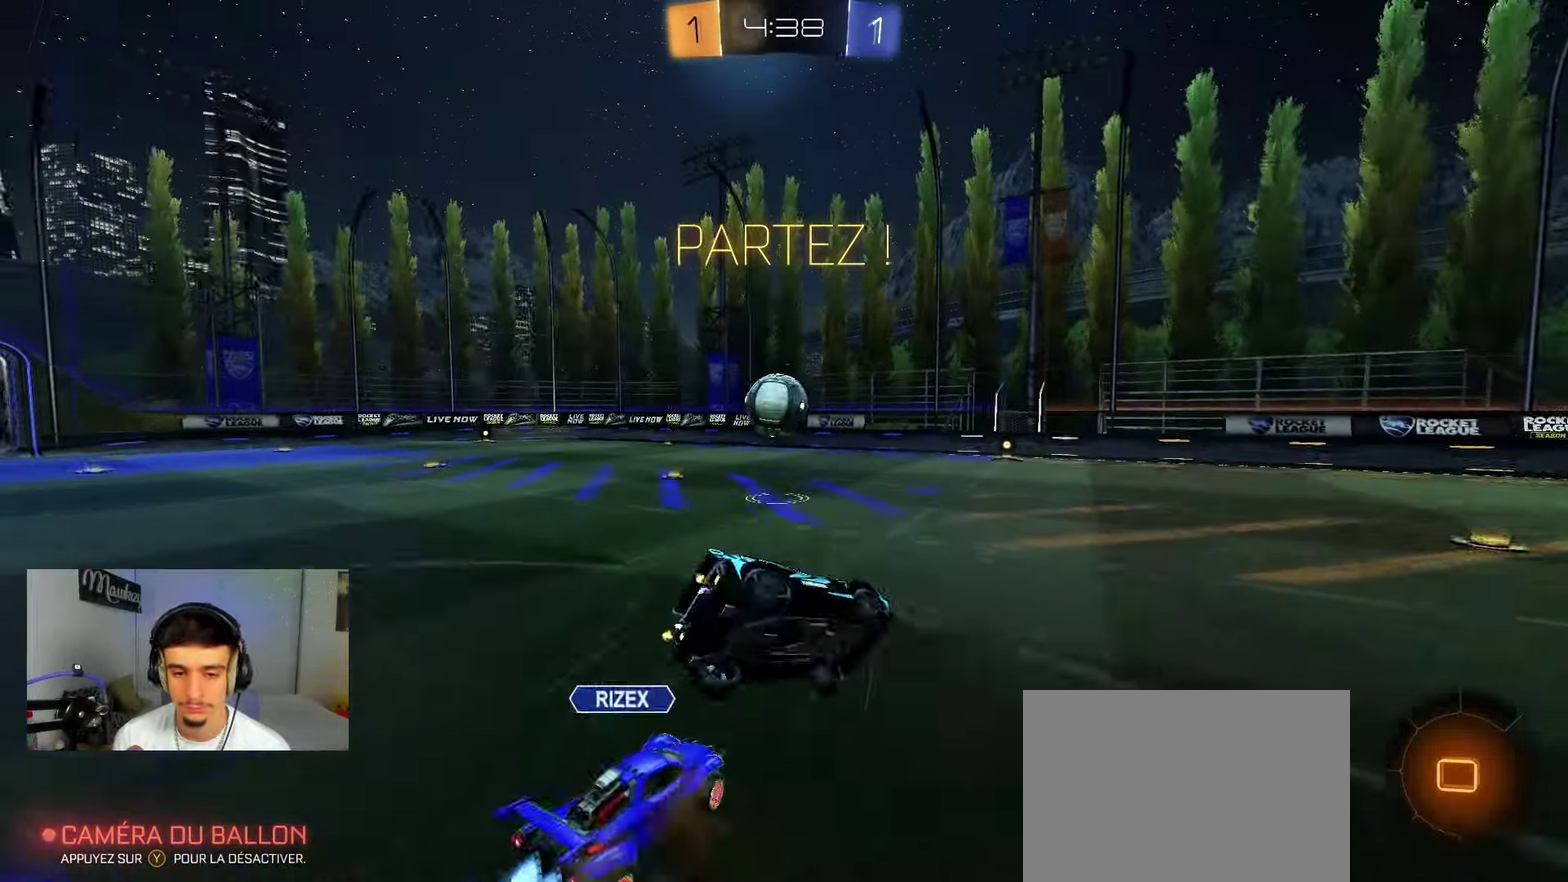
{"dt_ms": 500, "buttons": ["B", "R1"], "left_stick": "down", "right_stick": "center", "events": [[133, "X", "up"], [183, "A", "up"], [217, "R1", "down"], [317, "left_stick", "center"], [400, "left_stick", "down"]]}
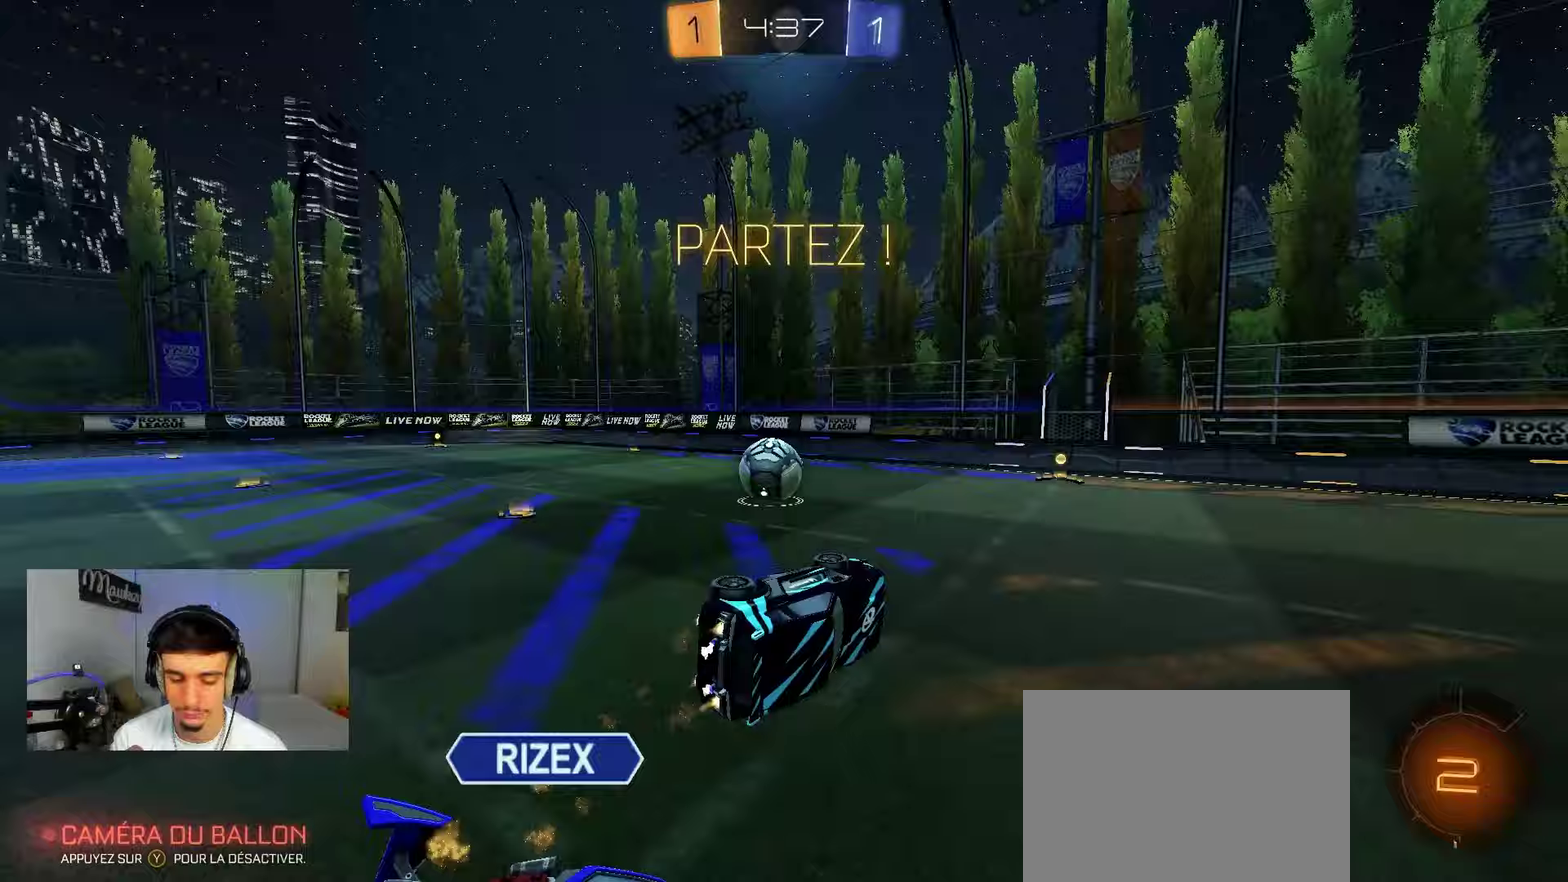
{"dt_ms": 500, "buttons": [], "left_stick": "right", "right_stick": "center", "events": [[17, "left_stick", "down-left"], [183, "R1", "up"], [233, "left_stick", "center"], [250, "B", "up"], [283, "left_stick", "down-right"], [417, "left_stick", "right"]]}
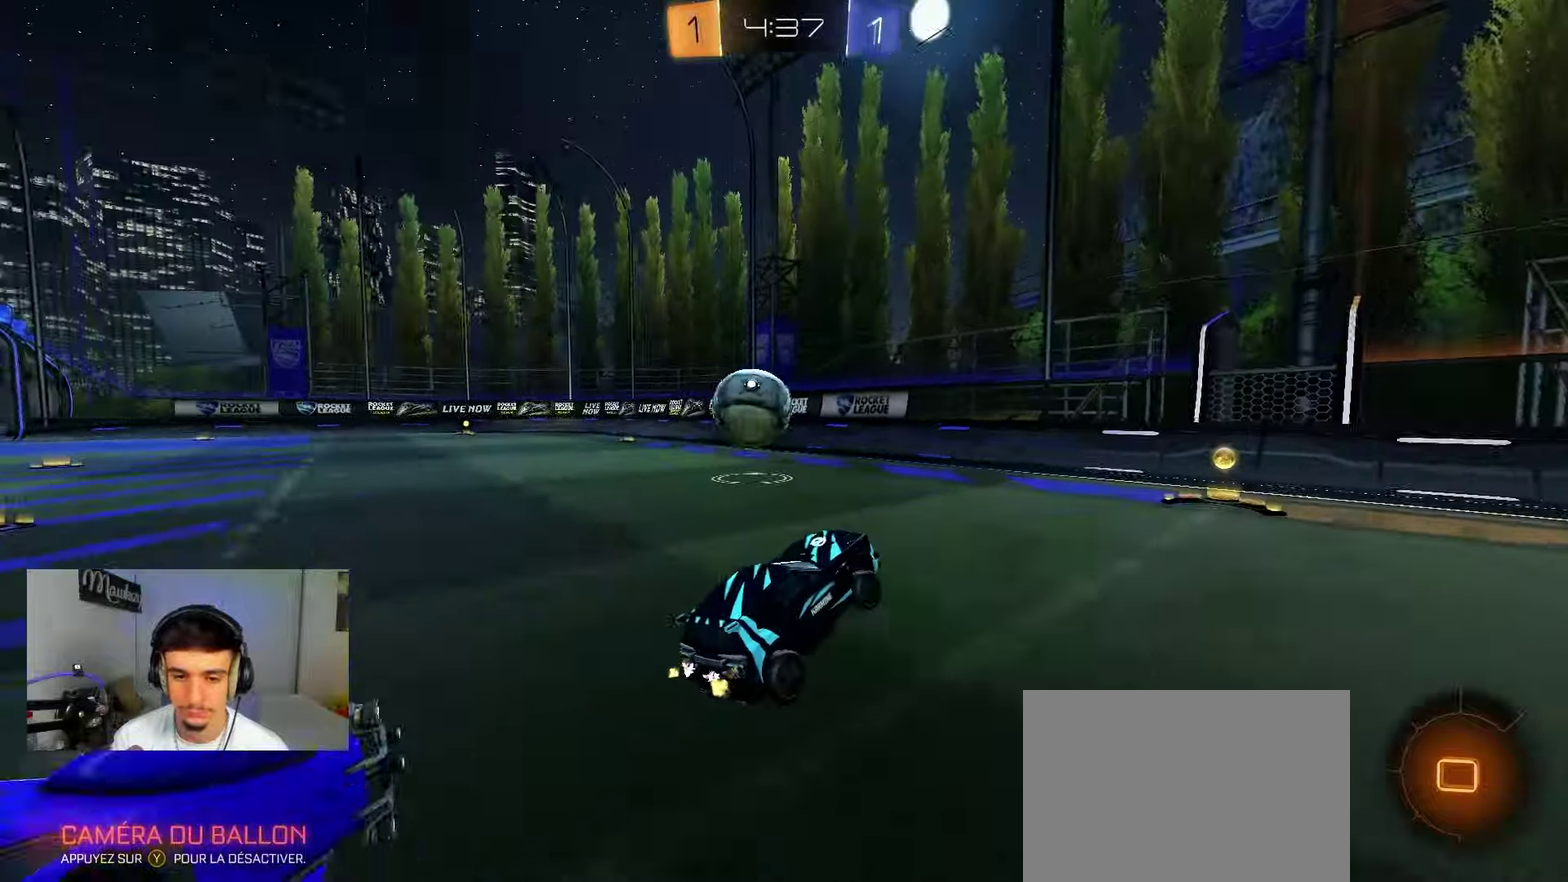
{"dt_ms": 500, "buttons": ["B"], "left_stick": "left", "right_stick": "center", "events": [[217, "B", "down"], [217, "left_stick", "left"]]}
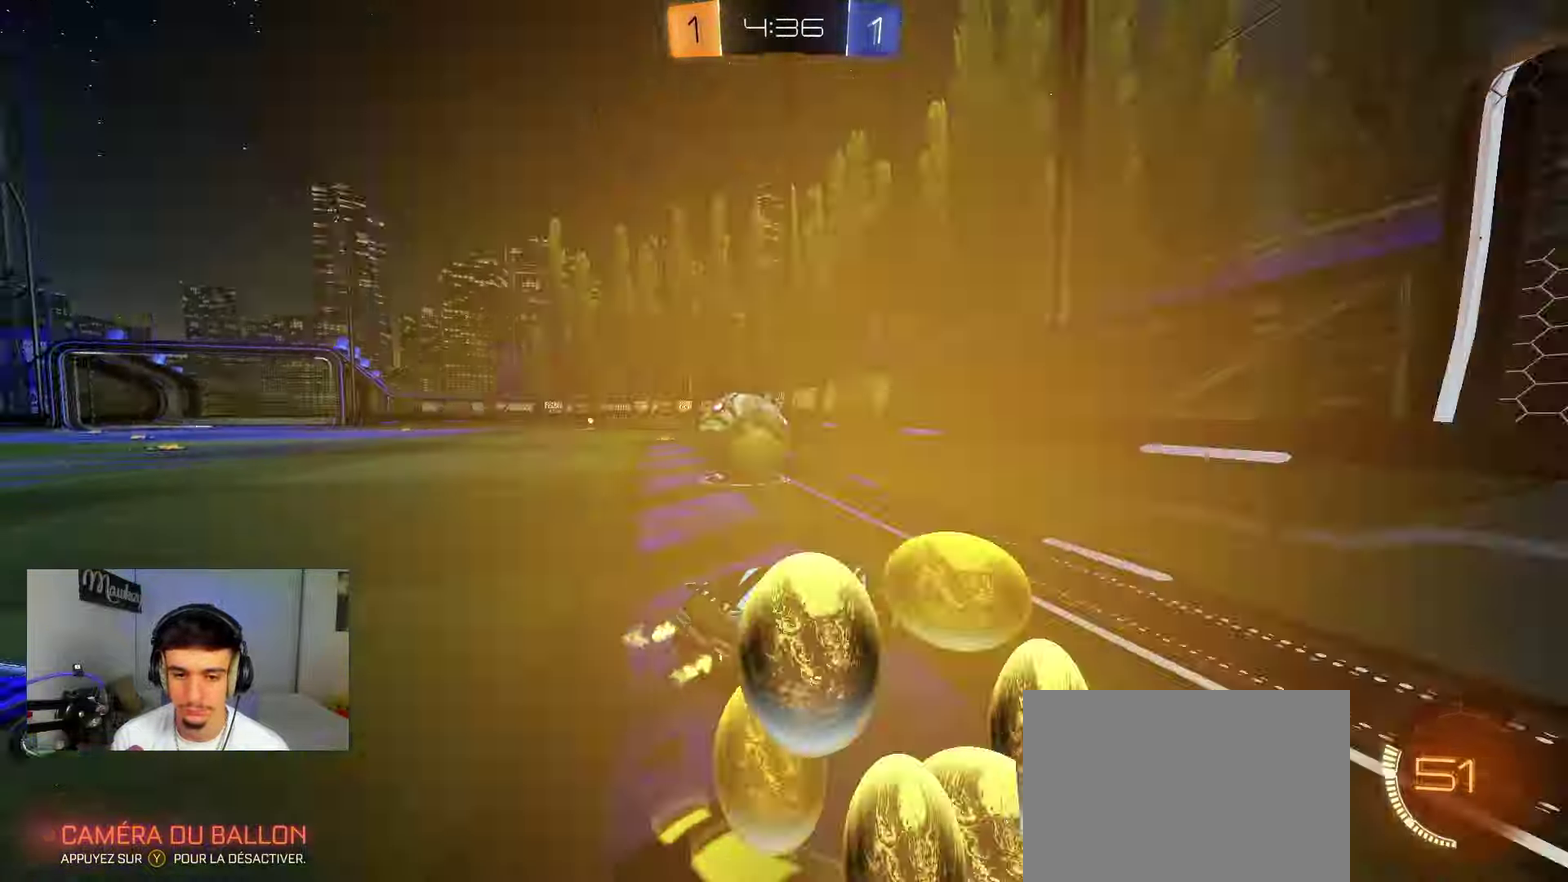
{"dt_ms": 400, "buttons": [], "left_stick": "left", "right_stick": "center", "events": [[367, "B", "up"]]}
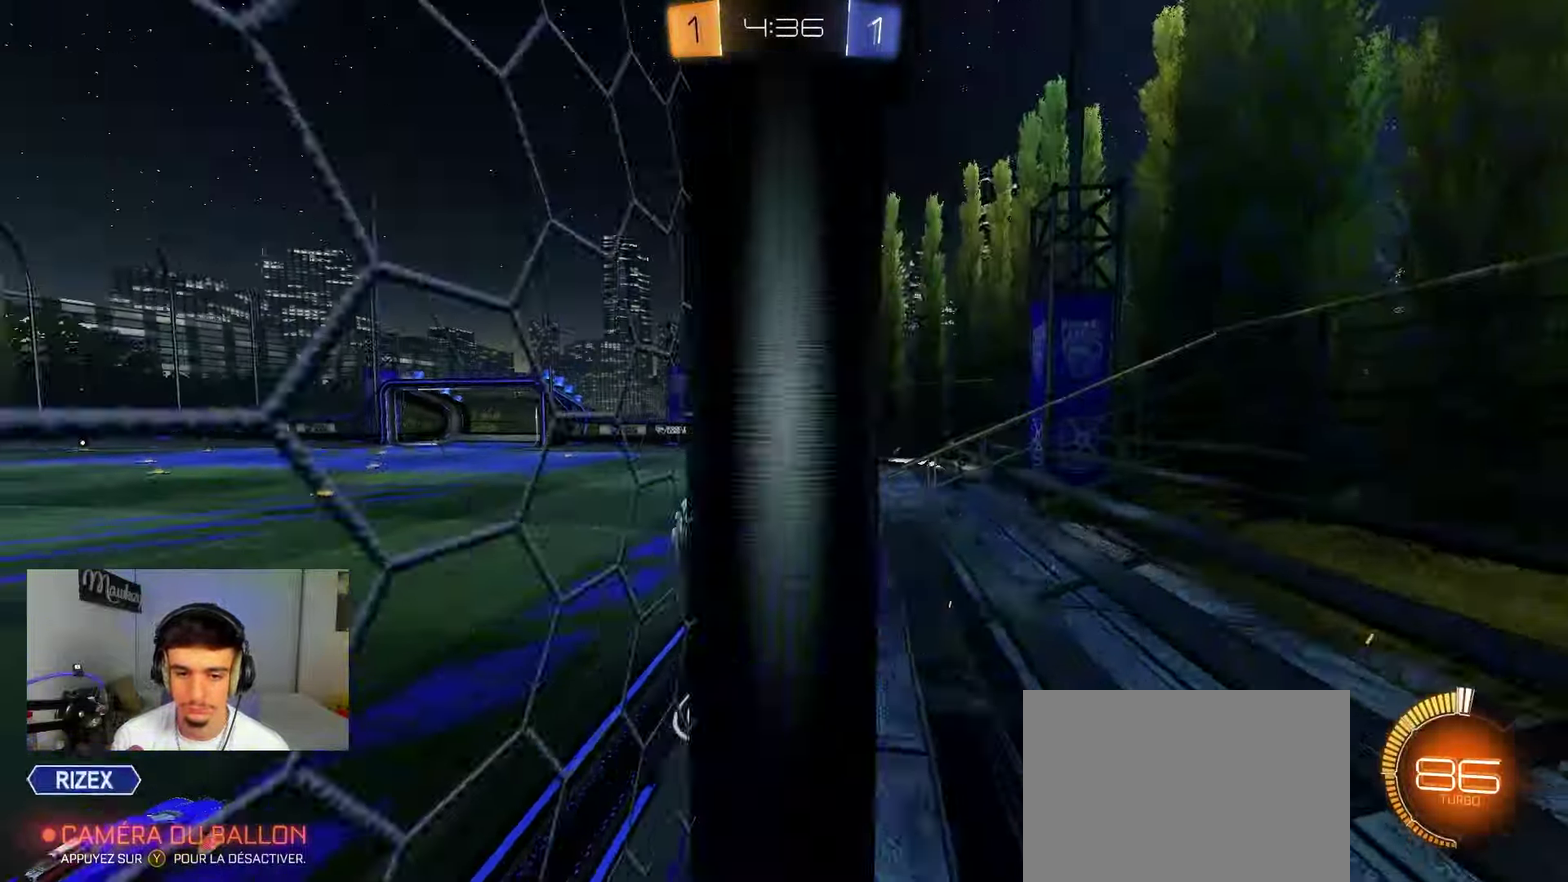
{"dt_ms": 600, "buttons": ["B"], "left_stick": "down-left", "right_stick": "center", "events": [[100, "B", "down"], [267, "A", "down"], [283, "left_stick", "up-right"], [417, "left_stick", "down-left"], [483, "A", "up"]]}
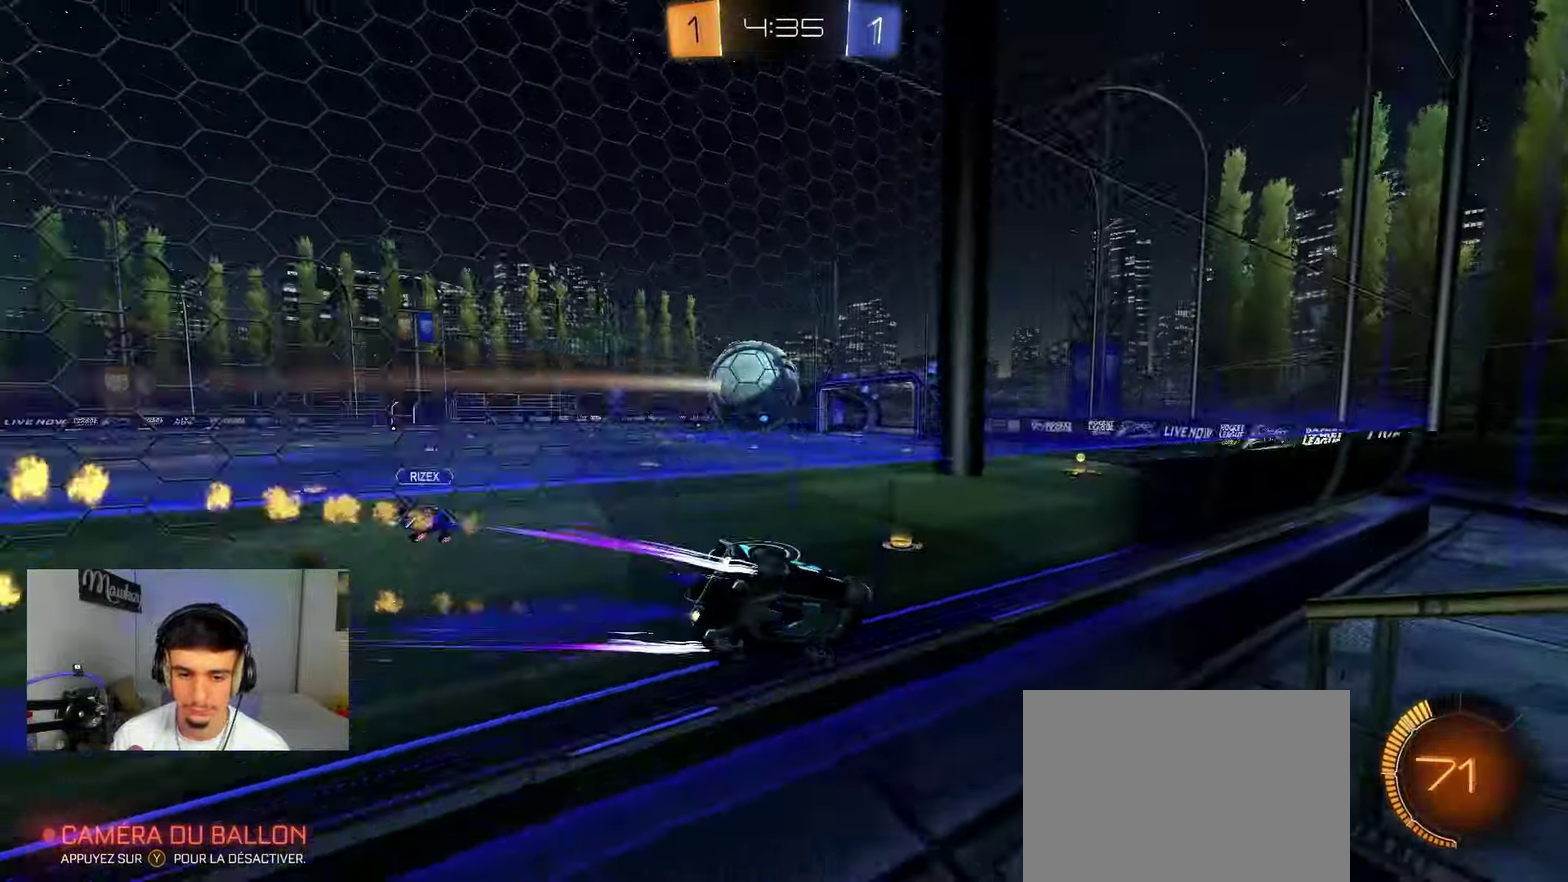
{"dt_ms": 300, "buttons": [], "left_stick": "center", "right_stick": "center", "events": [[117, "left_stick", "right"], [167, "B", "up"], [250, "left_stick", "center"]]}
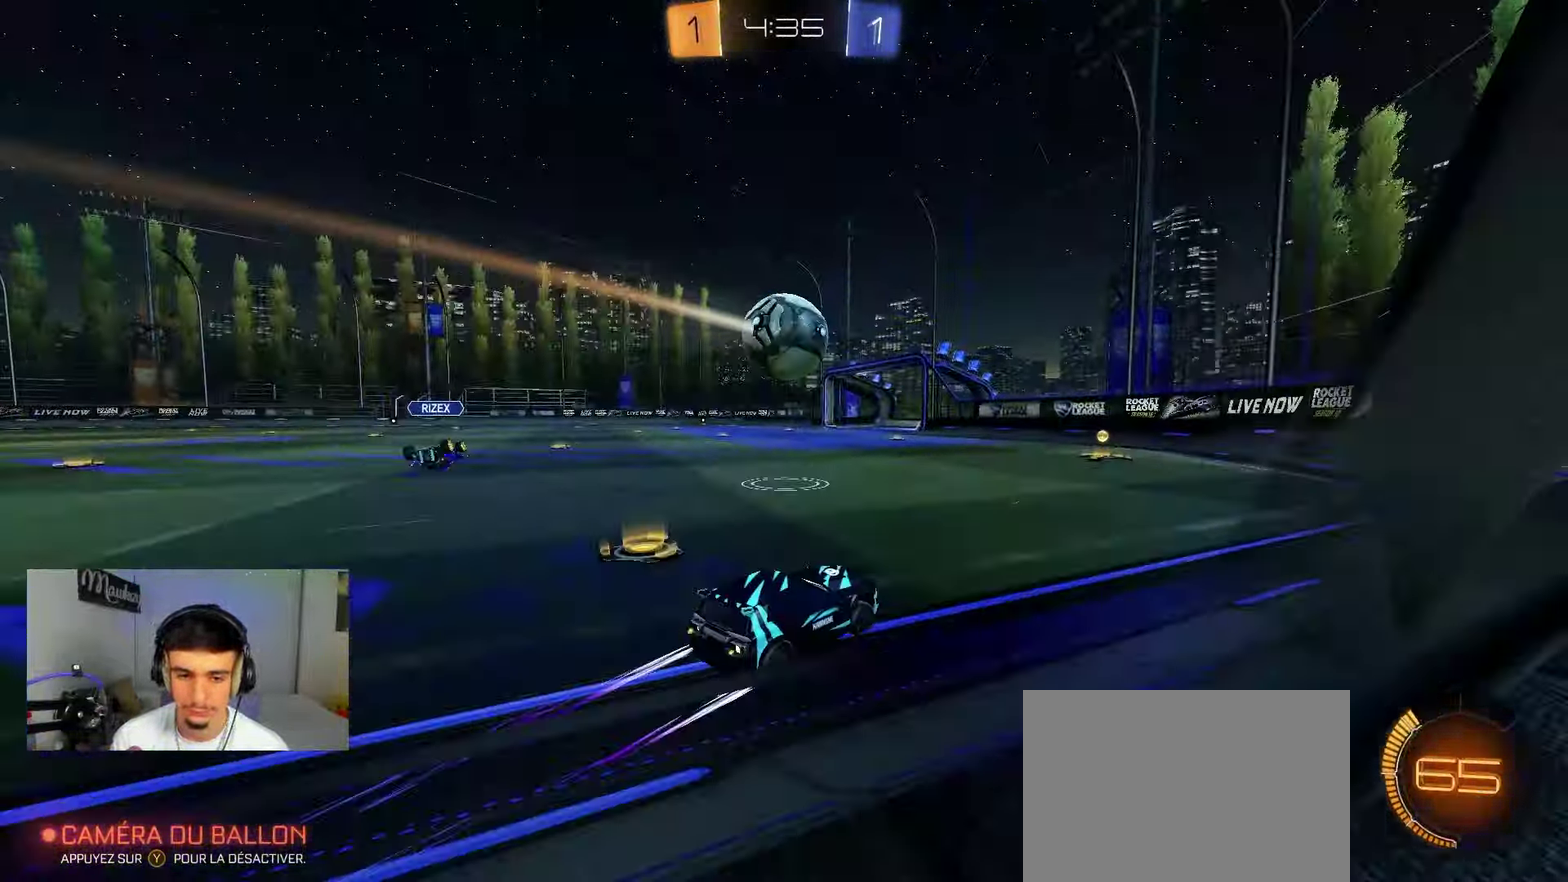
{"dt_ms": 700, "buttons": [], "left_stick": "left", "right_stick": "center", "events": [[150, "left_stick", "left"], [233, "left_stick", "center"], [683, "left_stick", "left"]]}
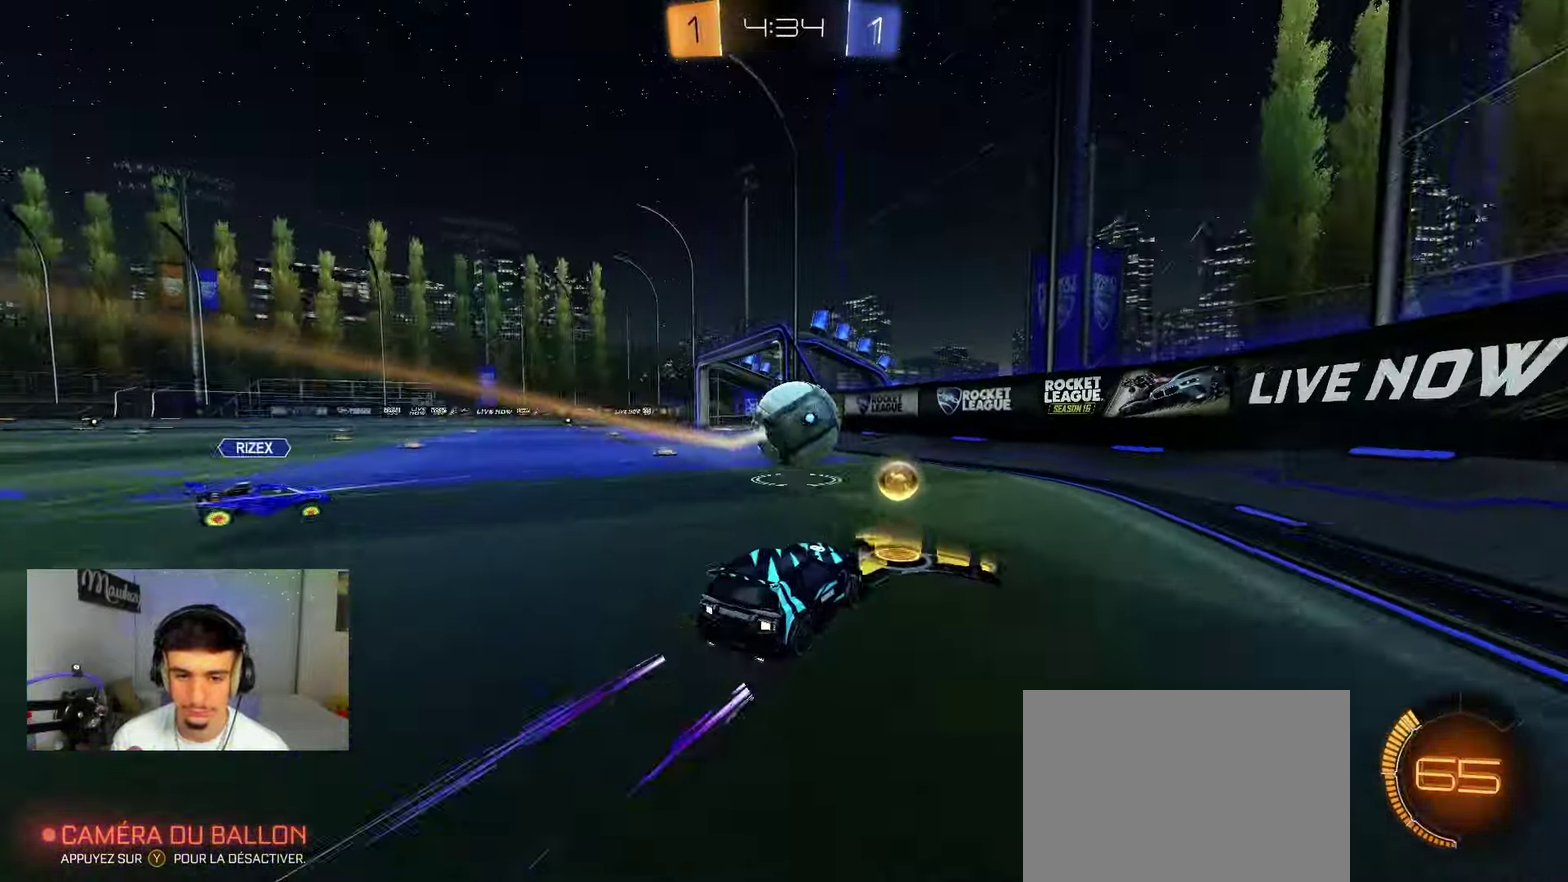
{"dt_ms": 400, "buttons": ["B"], "left_stick": "up-left", "right_stick": "center", "events": [[17, "A", "down"], [83, "A", "up"], [100, "L1", "down"], [117, "left_stick", "down-right"], [200, "L1", "up"], [200, "left_stick", "center"], [250, "B", "down"], [367, "left_stick", "up-left"]]}
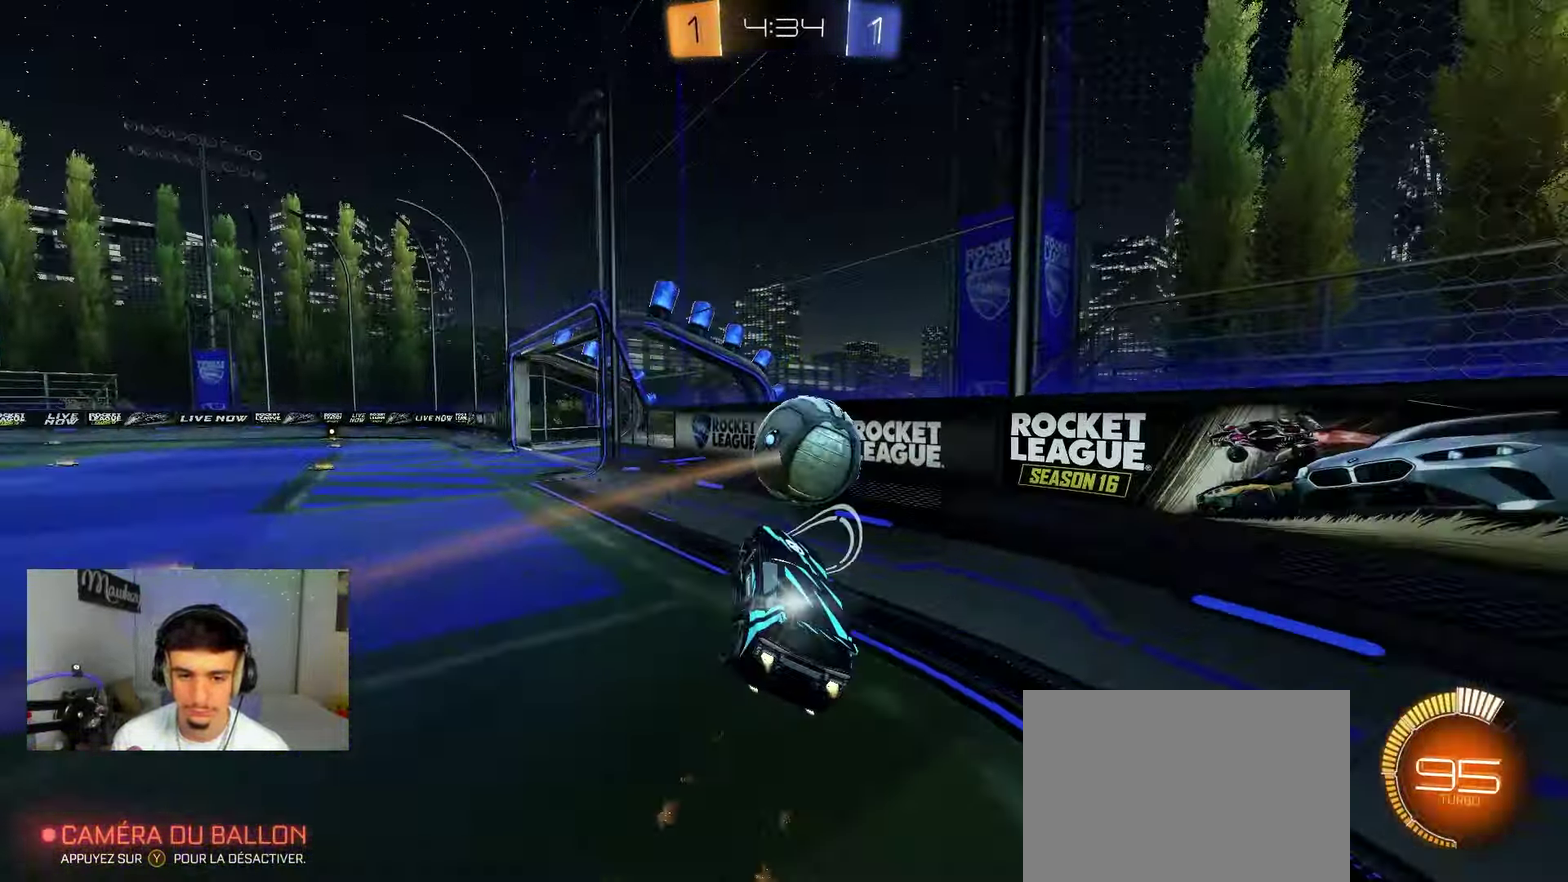
{"dt_ms": 600, "buttons": ["B", "Y"], "left_stick": "down-left", "right_stick": "center", "events": [[33, "A", "down"], [67, "X", "down"], [67, "Y", "down"], [100, "left_stick", "down"], [183, "X", "up"], [200, "A", "up"], [200, "Y", "up"], [200, "left_stick", "down-left"], [517, "Y", "down"]]}
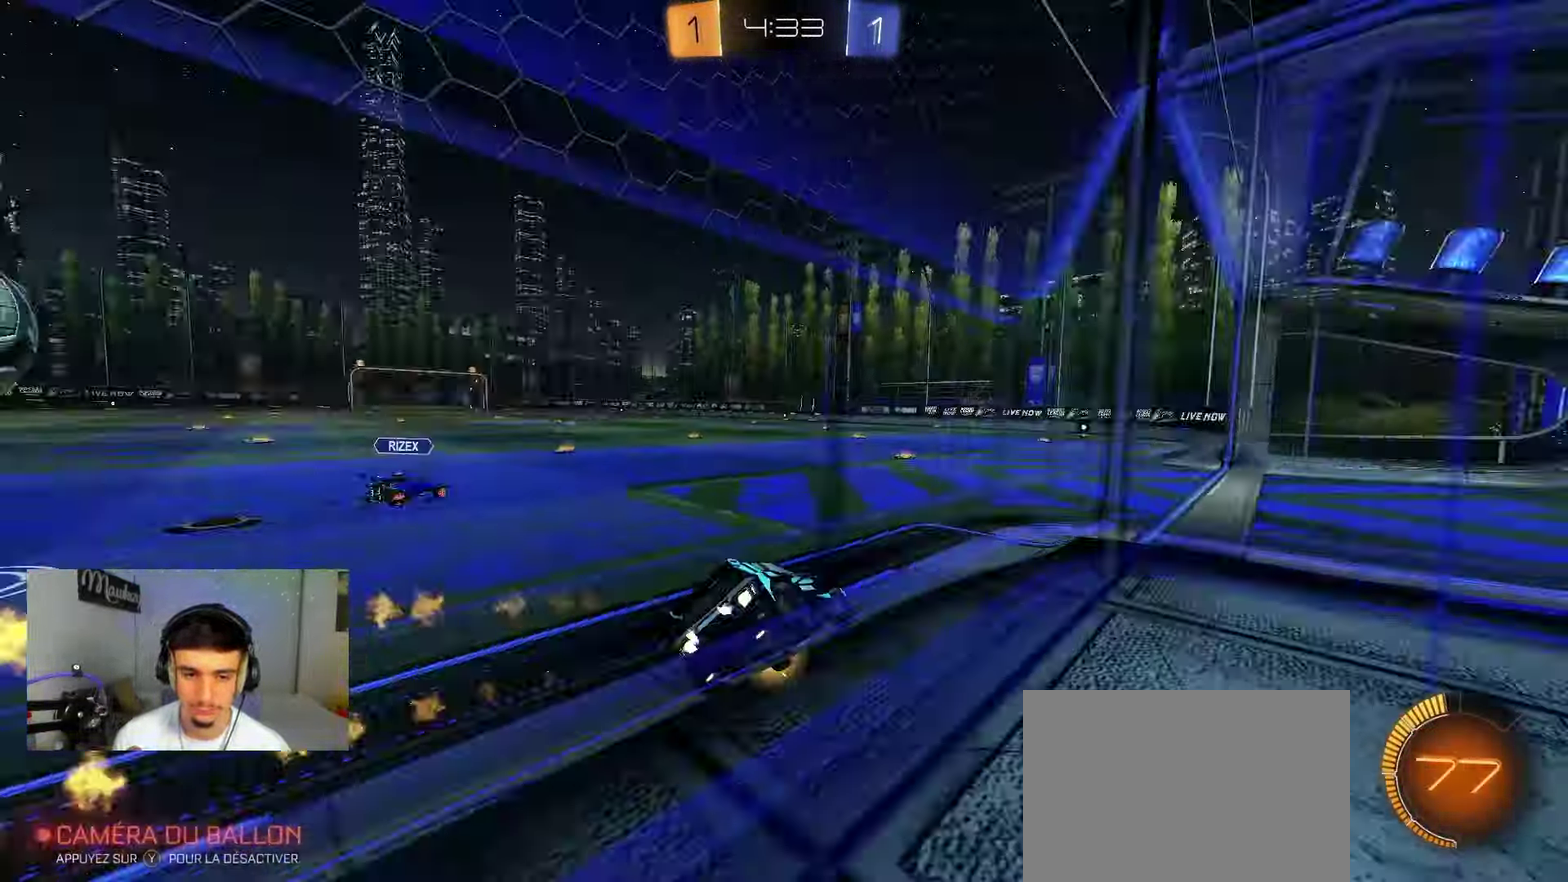
{"dt_ms": 300, "buttons": ["B"], "left_stick": "left", "right_stick": "center", "events": [[50, "Y", "up"], [83, "left_stick", "left"], [117, "B", "up"], [150, "X", "down"], [250, "X", "up"], [283, "B", "down"]]}
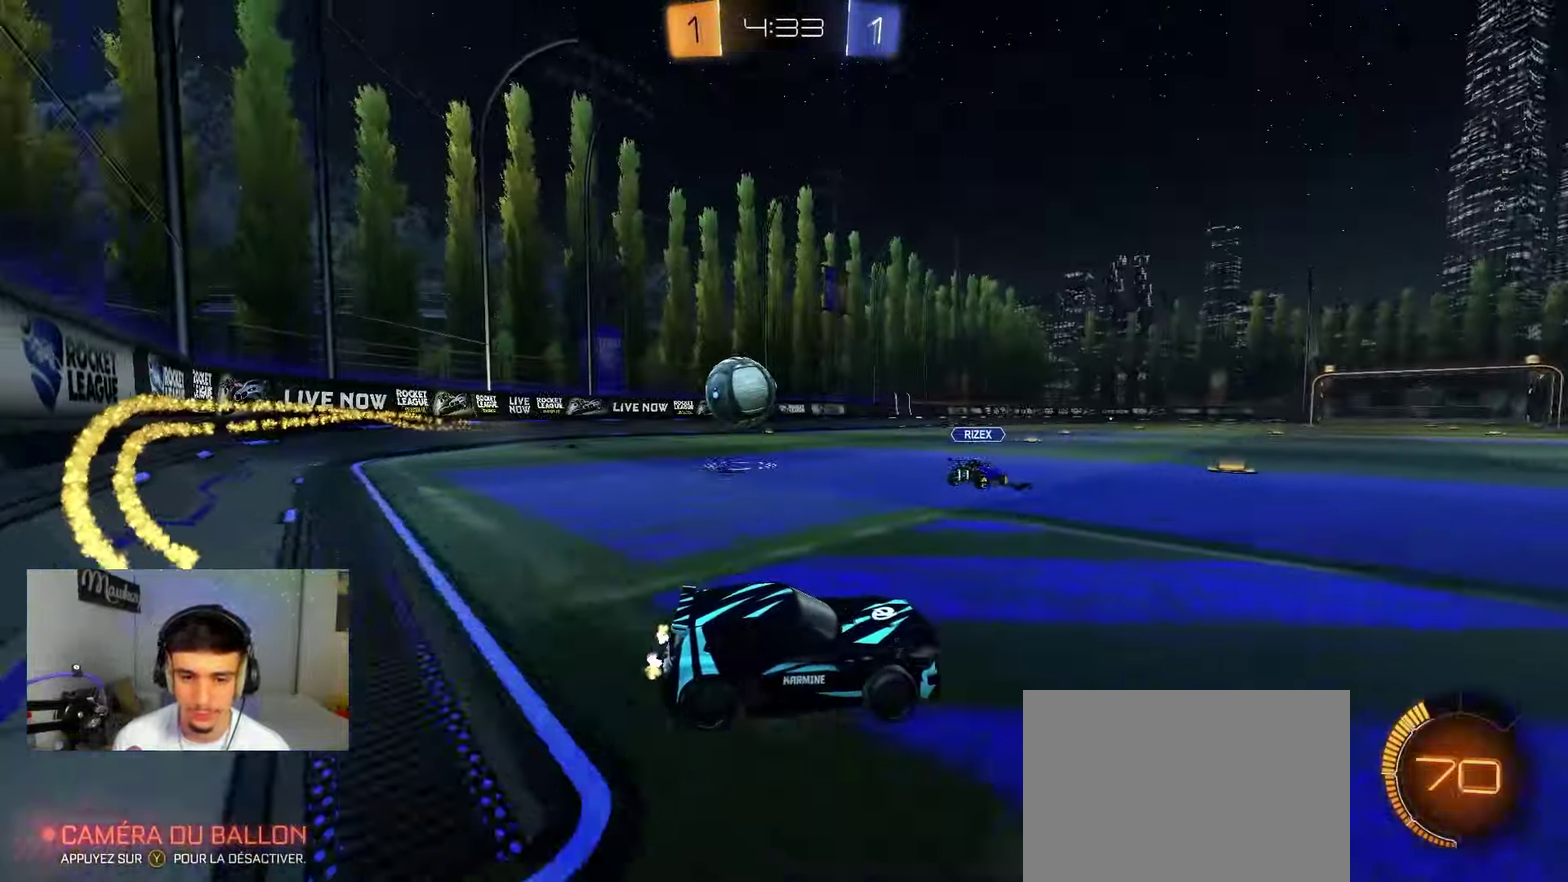
{"dt_ms": 700, "buttons": ["B"], "left_stick": "left", "right_stick": "center", "events": [[350, "B", "up"], [367, "X", "down"], [450, "X", "up"], [483, "B", "down"], [483, "Y", "down"], [650, "Y", "up"]]}
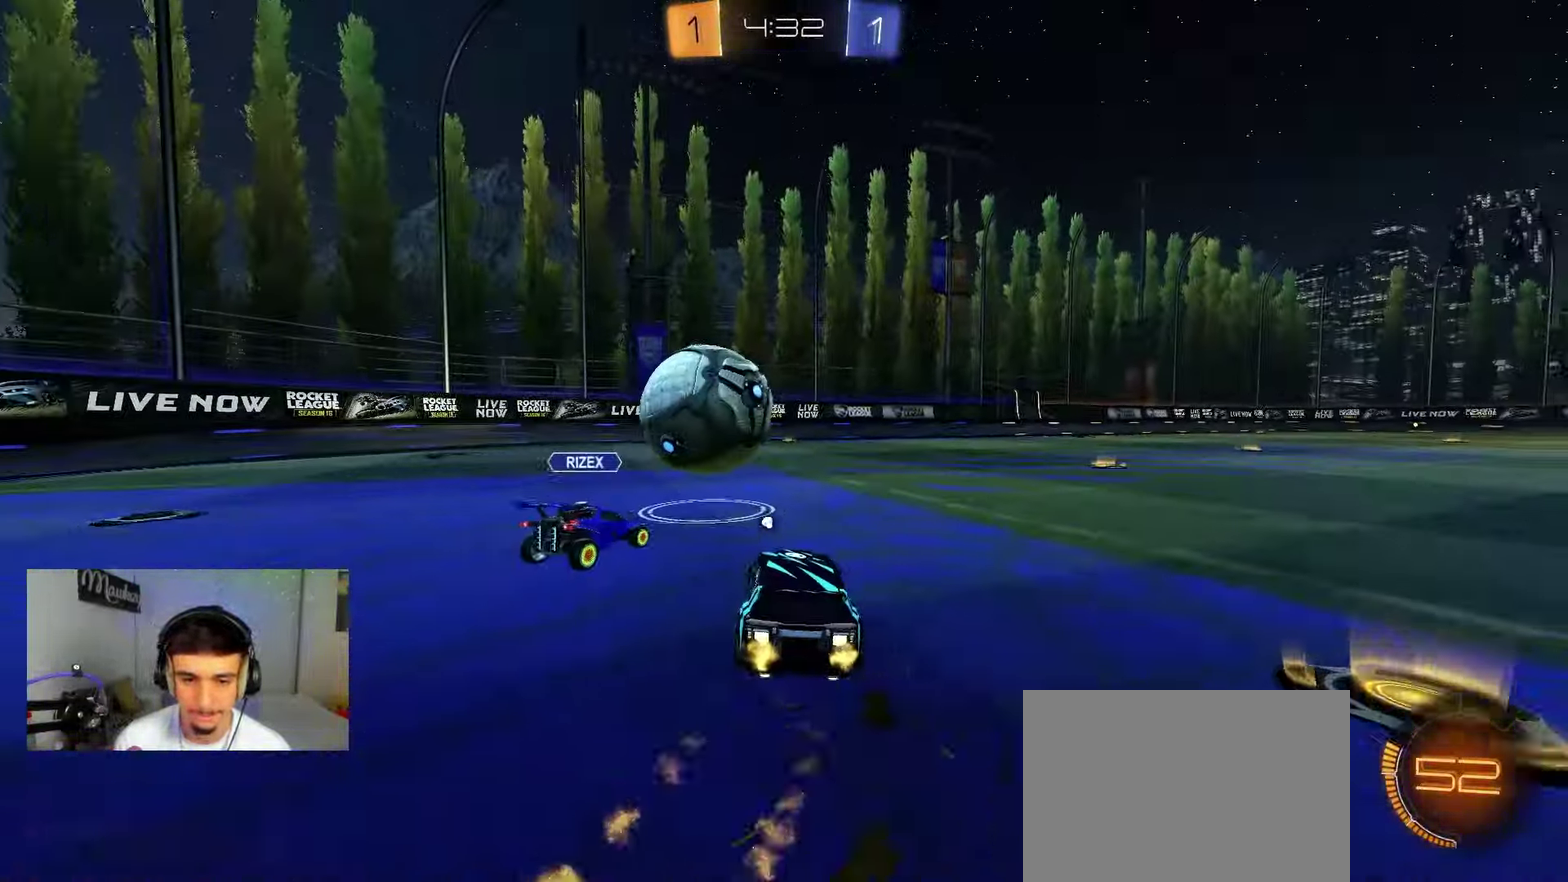
{"dt_ms": 600, "buttons": ["B"], "left_stick": "center", "right_stick": "center", "events": [[133, "left_stick", "right"], [233, "B", "up"], [283, "X", "down"], [283, "Y", "down"], [400, "X", "up"], [400, "Y", "up"], [433, "B", "down"], [583, "left_stick", "center"]]}
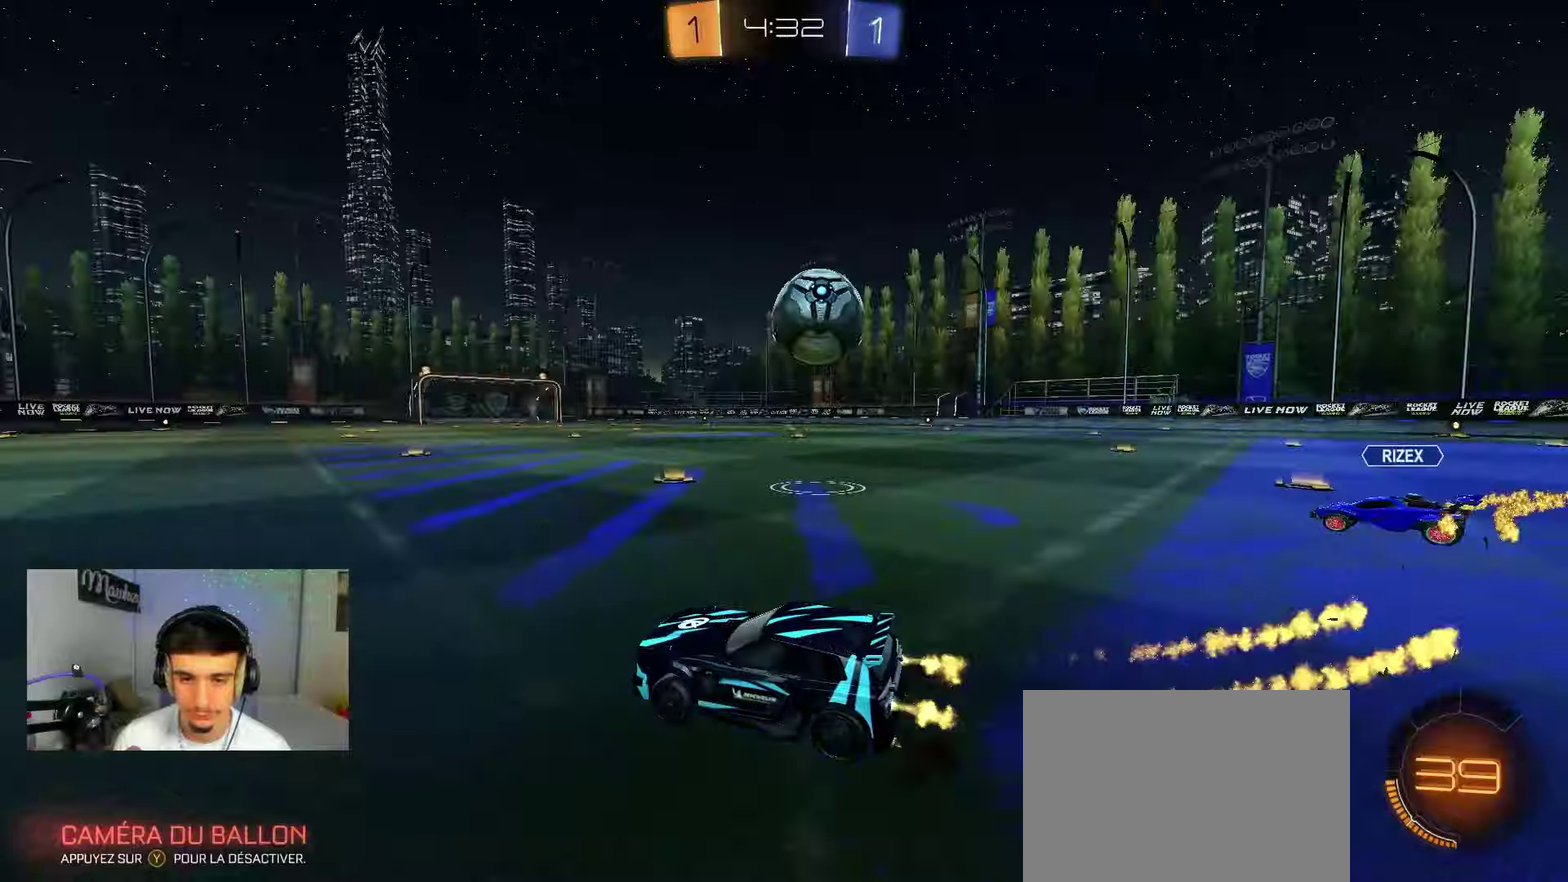
{"dt_ms": 400, "buttons": [], "left_stick": "right", "right_stick": "center", "events": [[83, "left_stick", "right"], [267, "B", "up"], [300, "Y", "down"], [383, "Y", "up"]]}
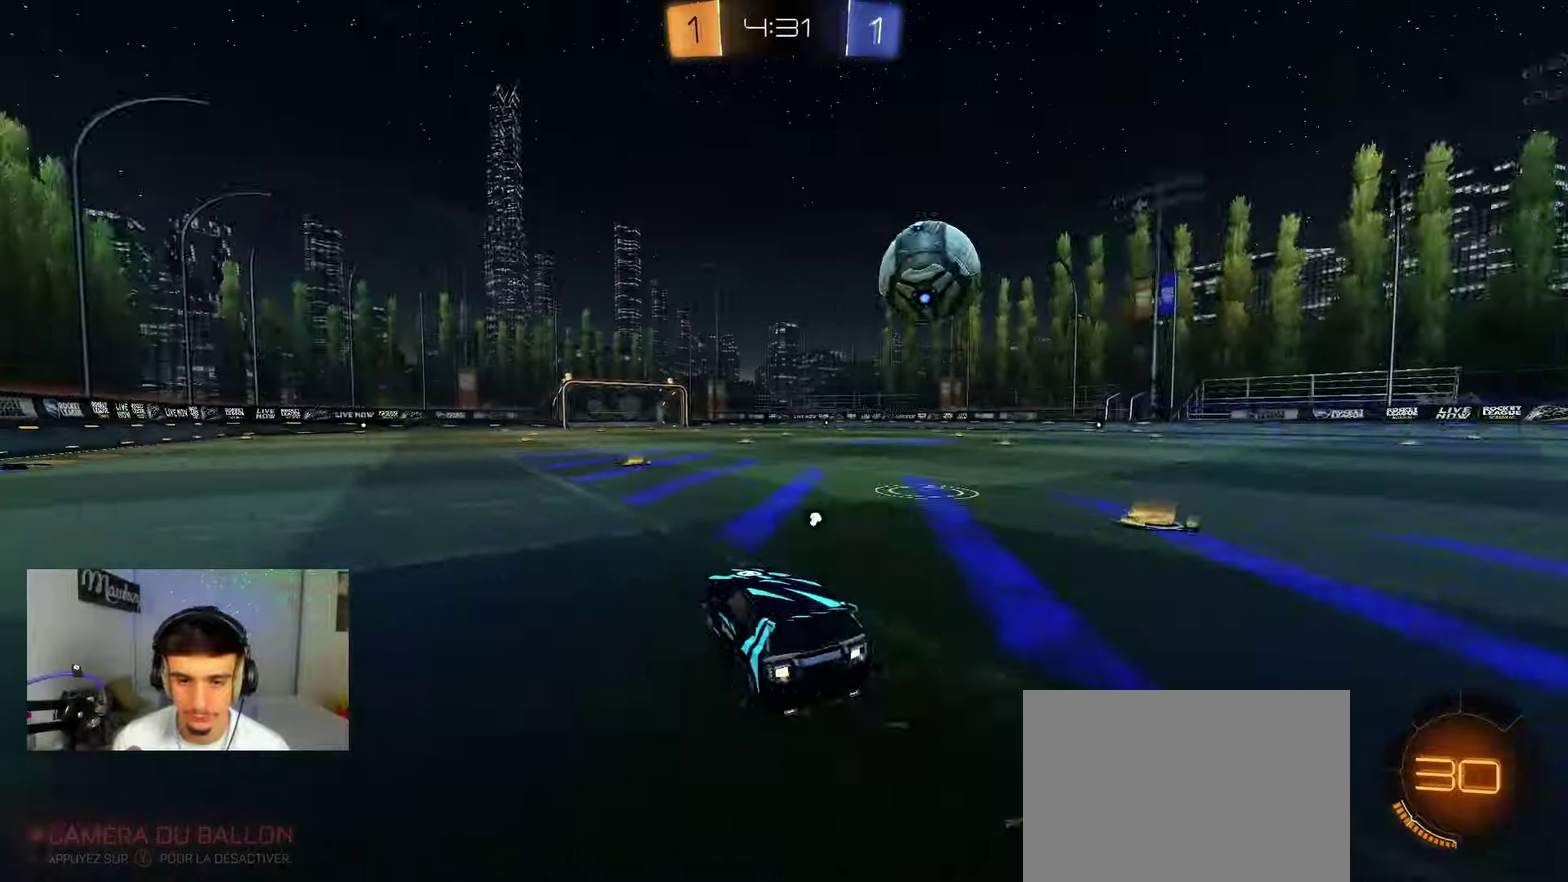
{"dt_ms": 500, "buttons": [], "left_stick": "left", "right_stick": "center", "events": [[183, "left_stick", "left"], [383, "B", "down"], [500, "B", "up"]]}
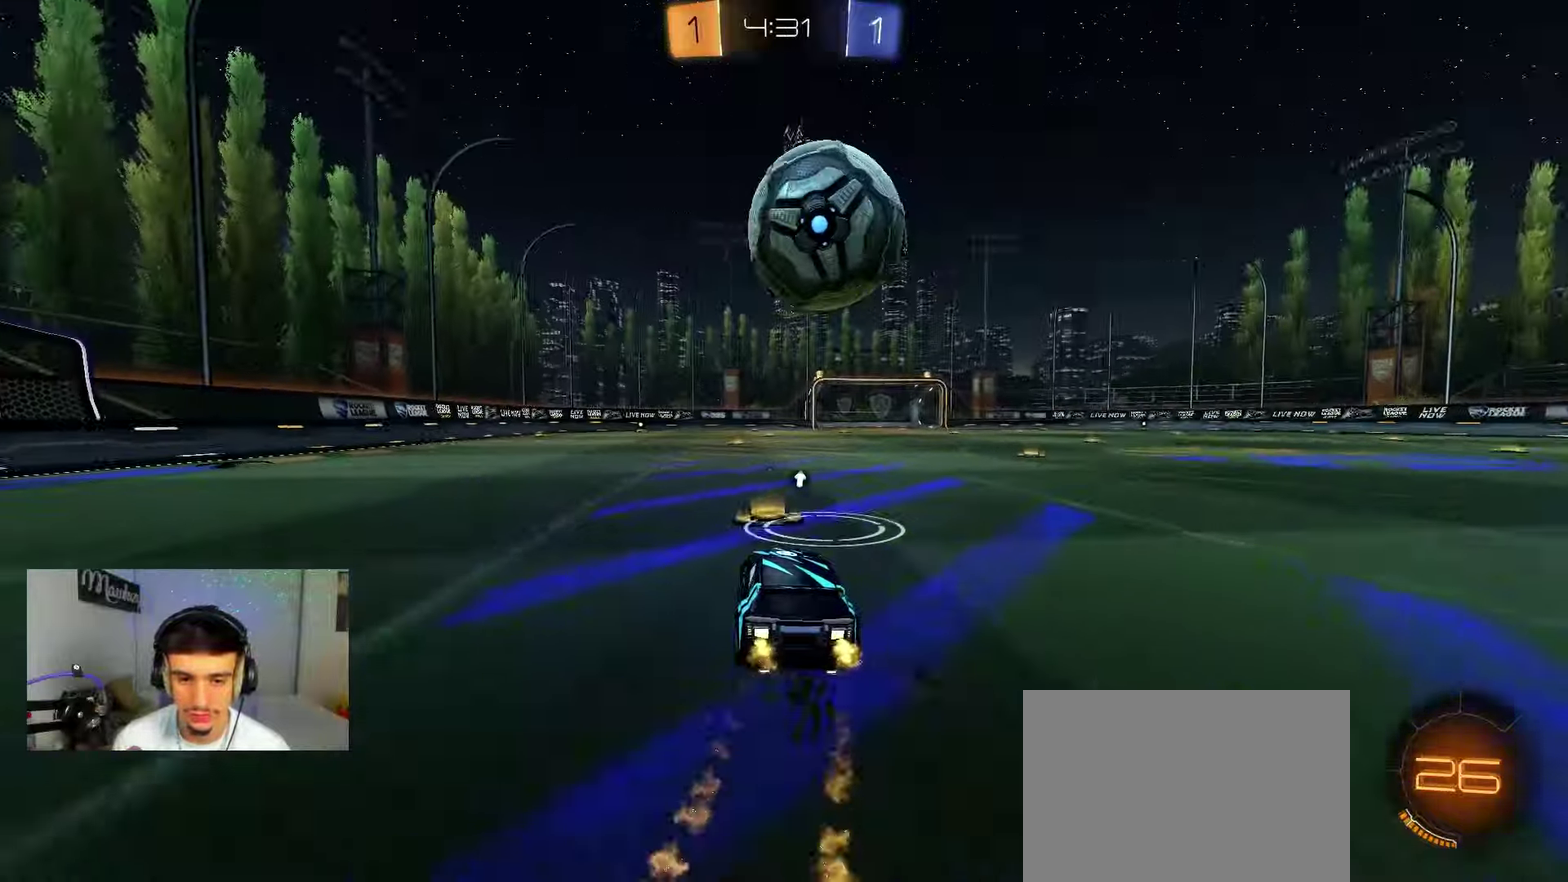
{"dt_ms": 300, "buttons": [], "left_stick": "center", "right_stick": "center", "events": [[67, "left_stick", "center"], [100, "B", "down"], [233, "B", "up"]]}
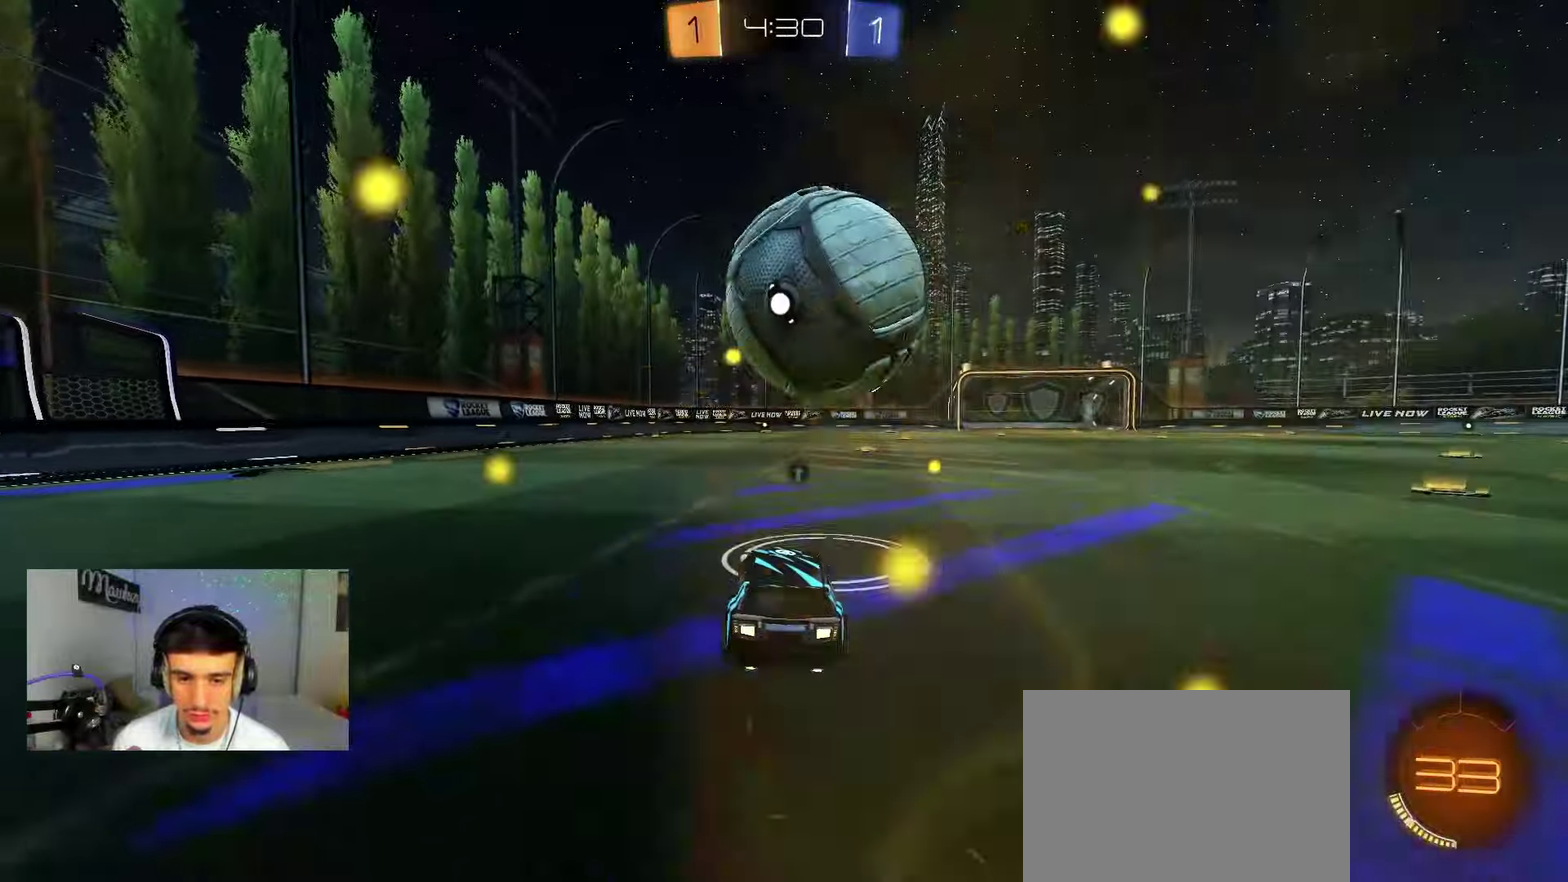
{"dt_ms": 700, "buttons": ["R3"], "left_stick": "center", "right_stick": "center", "events": [[17, "B", "down"], [367, "B", "up"], [550, "left_stick", "up-left"], [600, "left_stick", "center"], [700, "R3", "down"]]}
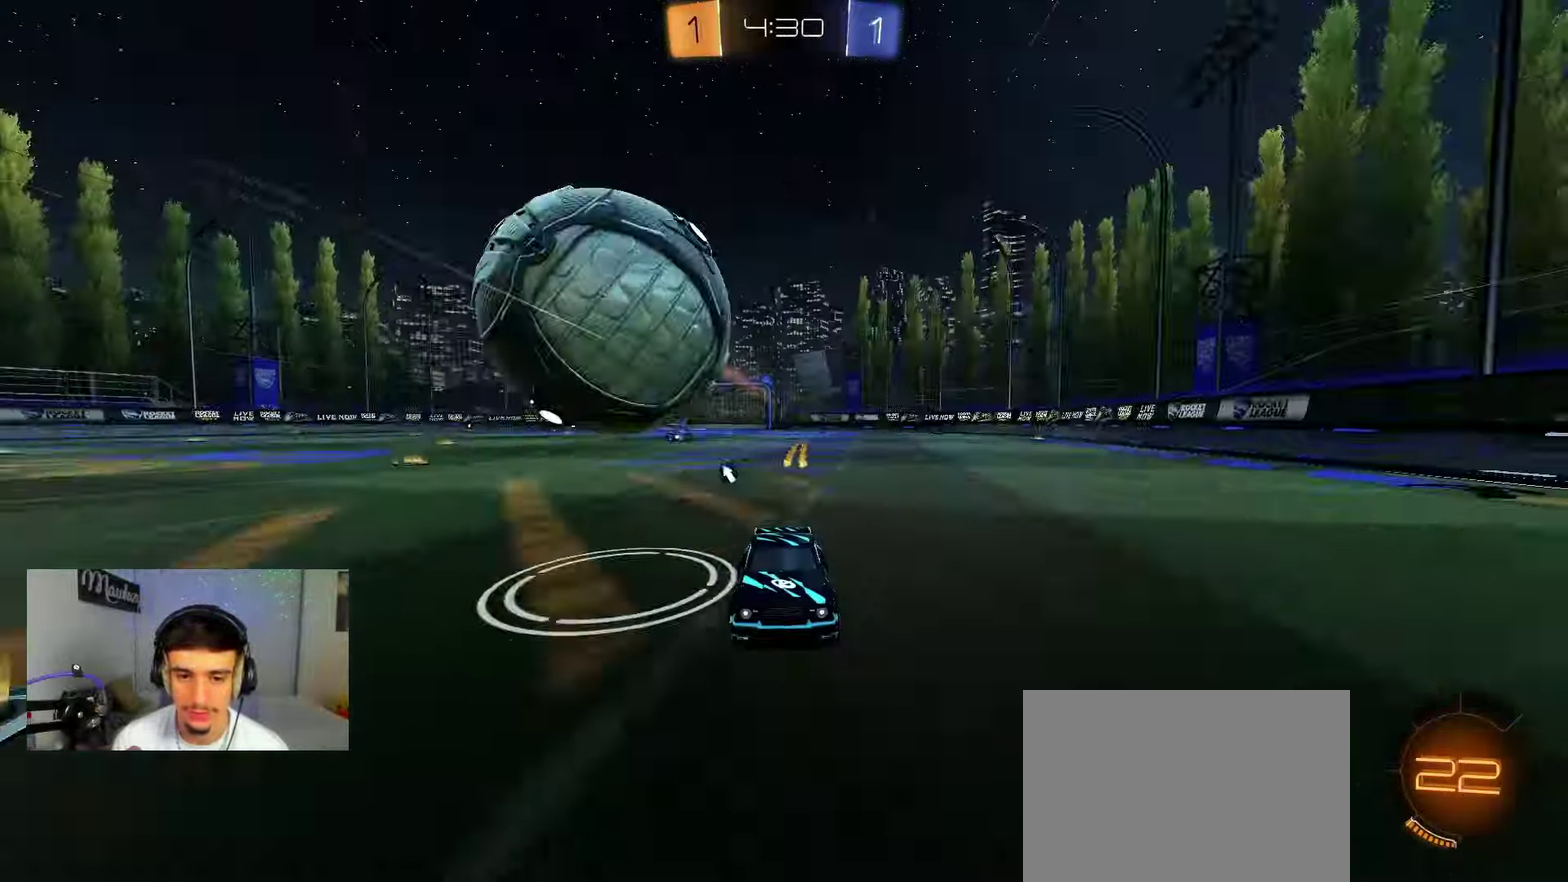
{"dt_ms": 500, "buttons": [], "left_stick": "center", "right_stick": "center", "events": [[83, "left_stick", "left"], [150, "R3", "up"], [233, "left_stick", "center"]]}
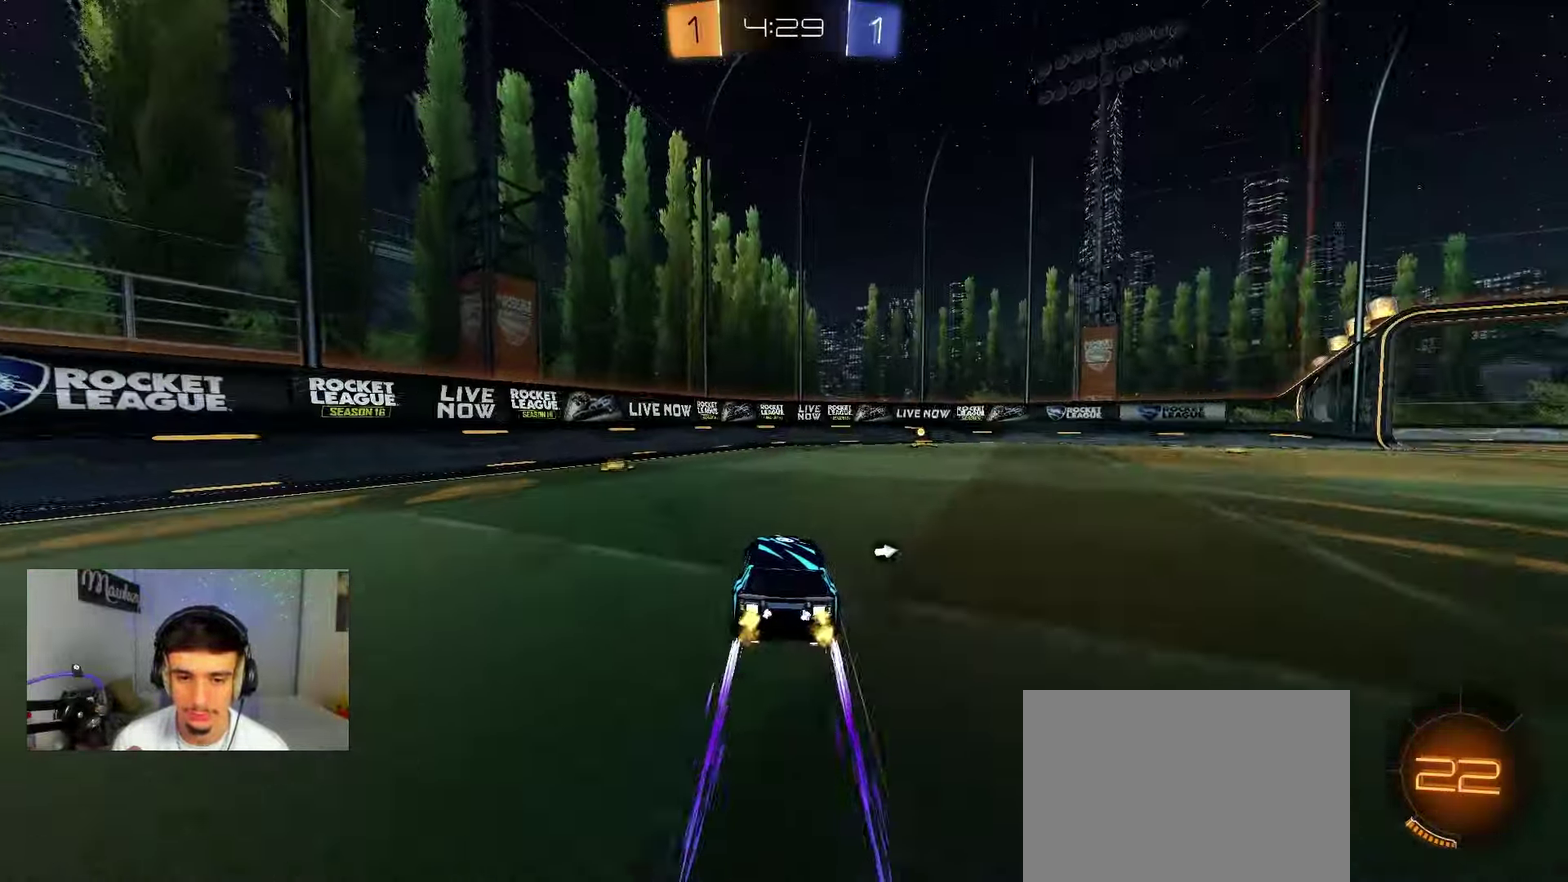
{"dt_ms": 500, "buttons": [], "left_stick": "right", "right_stick": "center", "events": [[33, "left_stick", "left"], [117, "Y", "down"], [133, "left_stick", "center"], [233, "Y", "up"], [333, "left_stick", "right"]]}
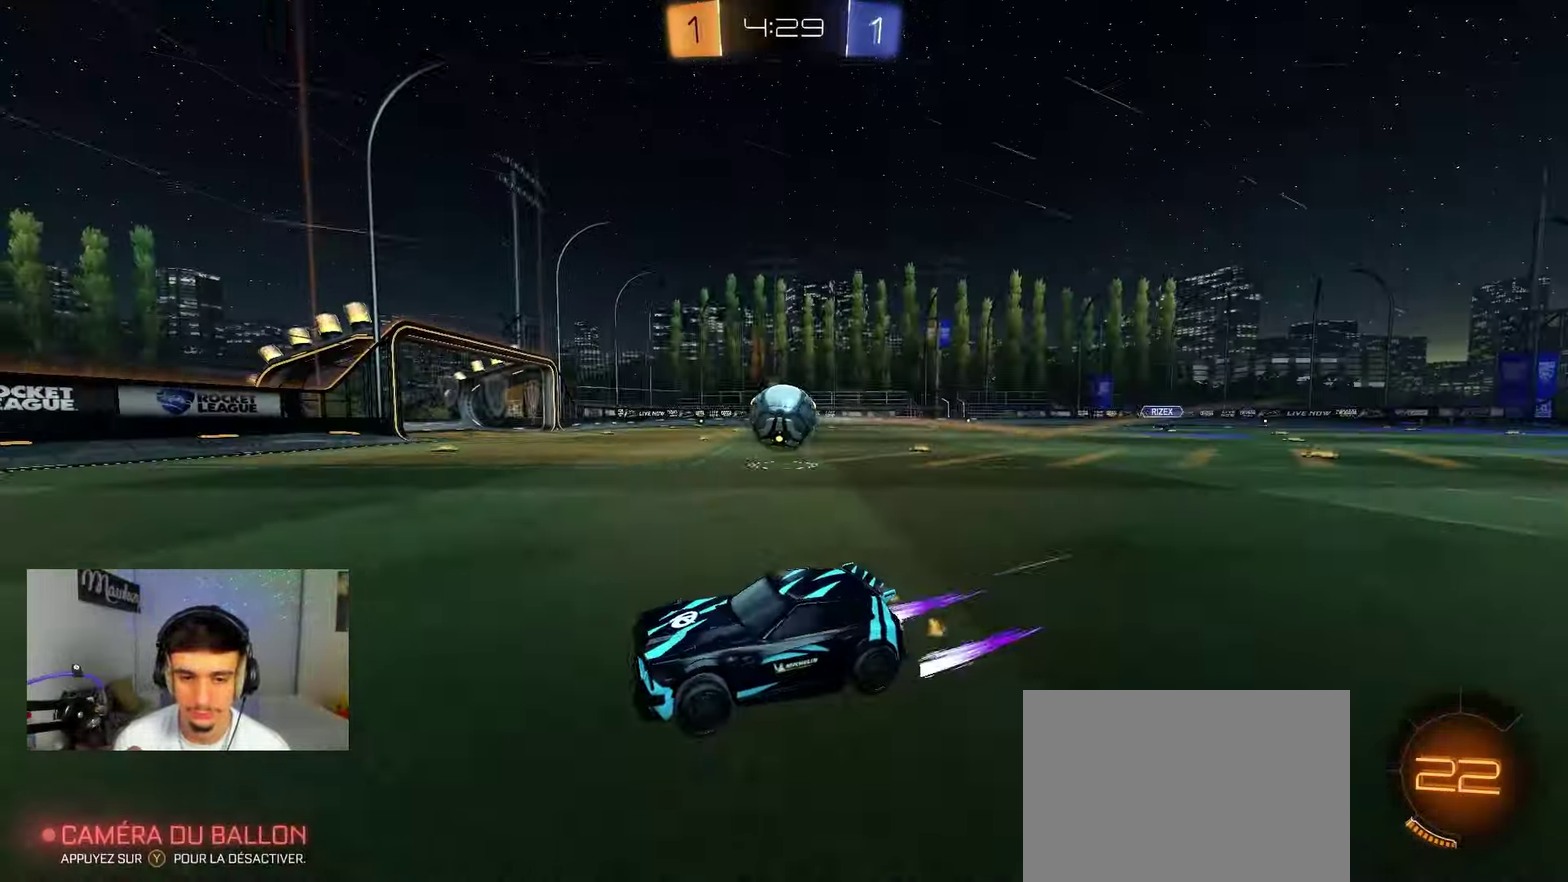
{"dt_ms": 600, "buttons": [], "left_stick": "right", "right_stick": "center", "events": [[100, "left_stick", "center"], [167, "left_stick", "right"], [300, "B", "down"], [517, "B", "up"]]}
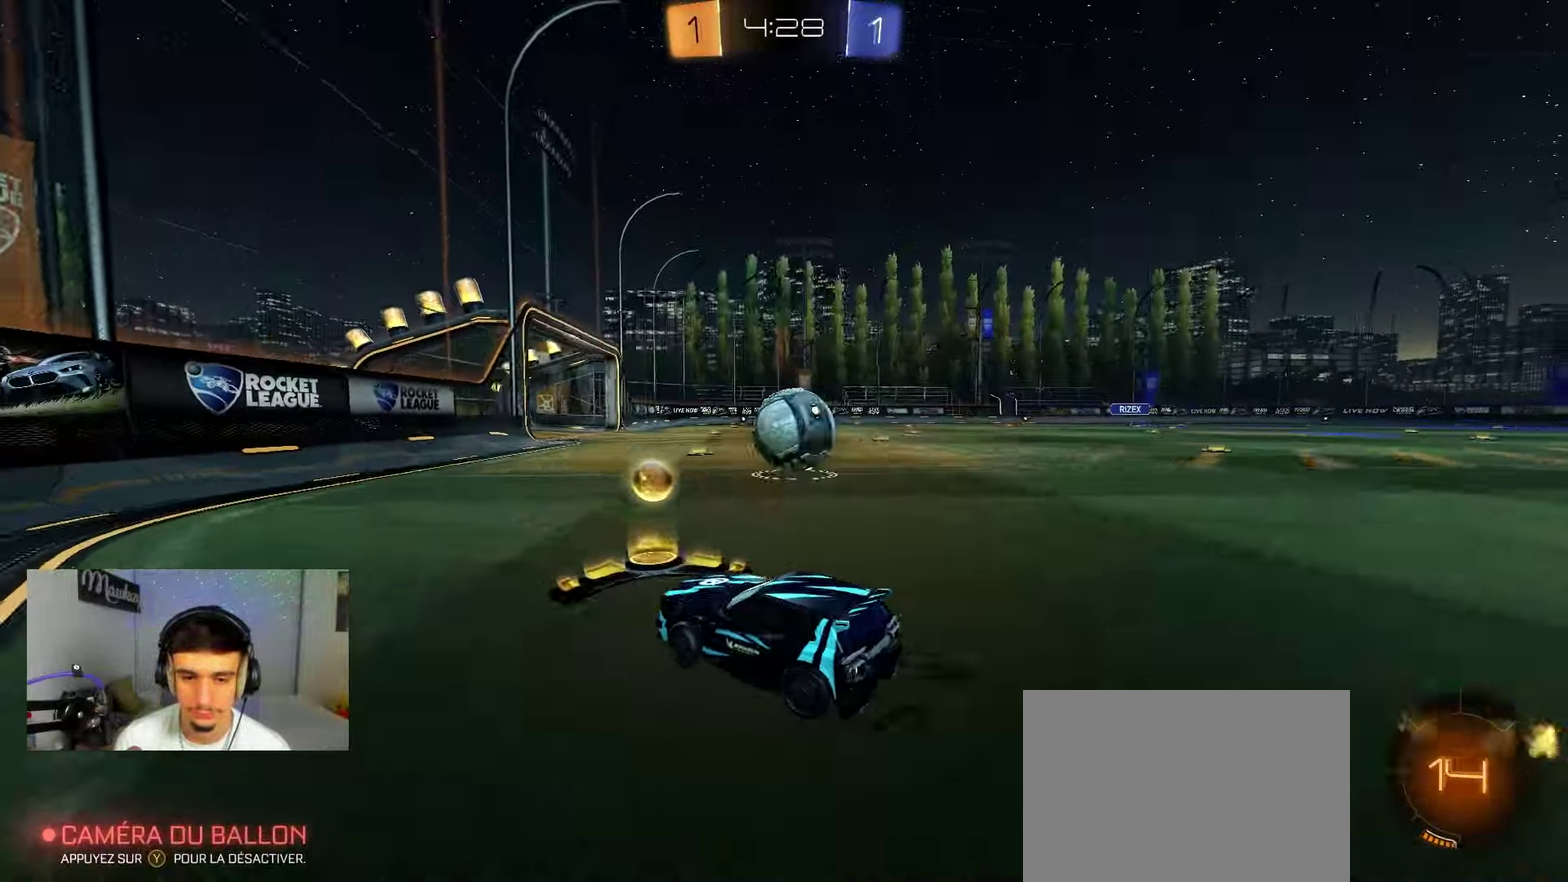
{"dt_ms": 400, "buttons": ["B", "Y"], "left_stick": "right", "right_stick": "center", "events": [[83, "B", "down"], [133, "left_stick", "center"], [233, "left_stick", "right"], [283, "B", "up"], [333, "B", "down"], [333, "Y", "down"]]}
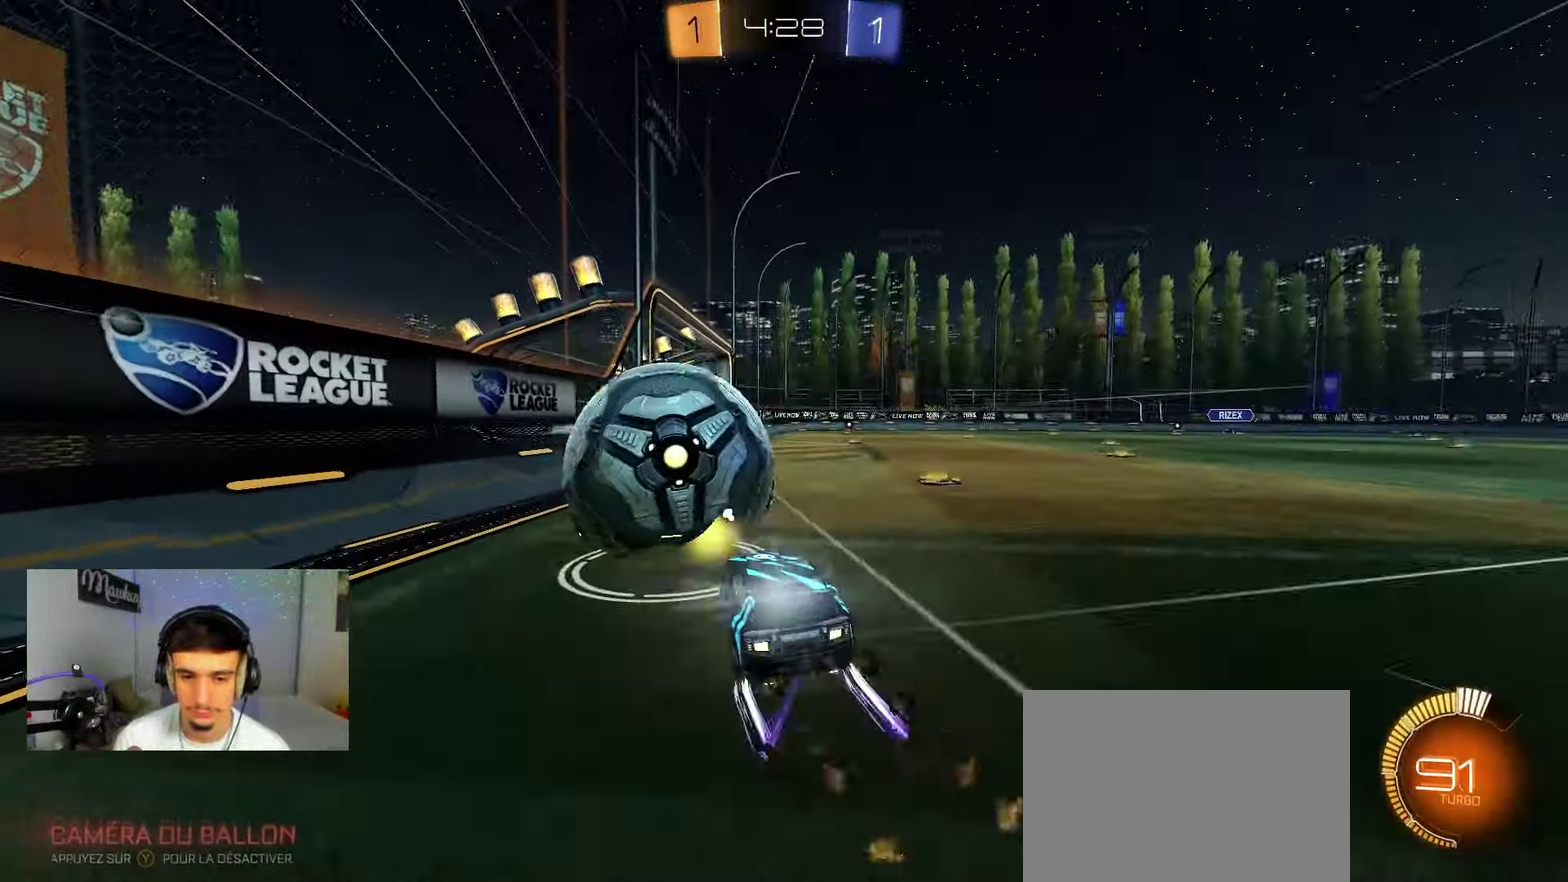
{"dt_ms": 400, "buttons": ["B"], "left_stick": "right", "right_stick": "center", "events": [[67, "Y", "up"], [200, "left_stick", "center"], [217, "Y", "down"], [317, "Y", "up"], [350, "left_stick", "right"]]}
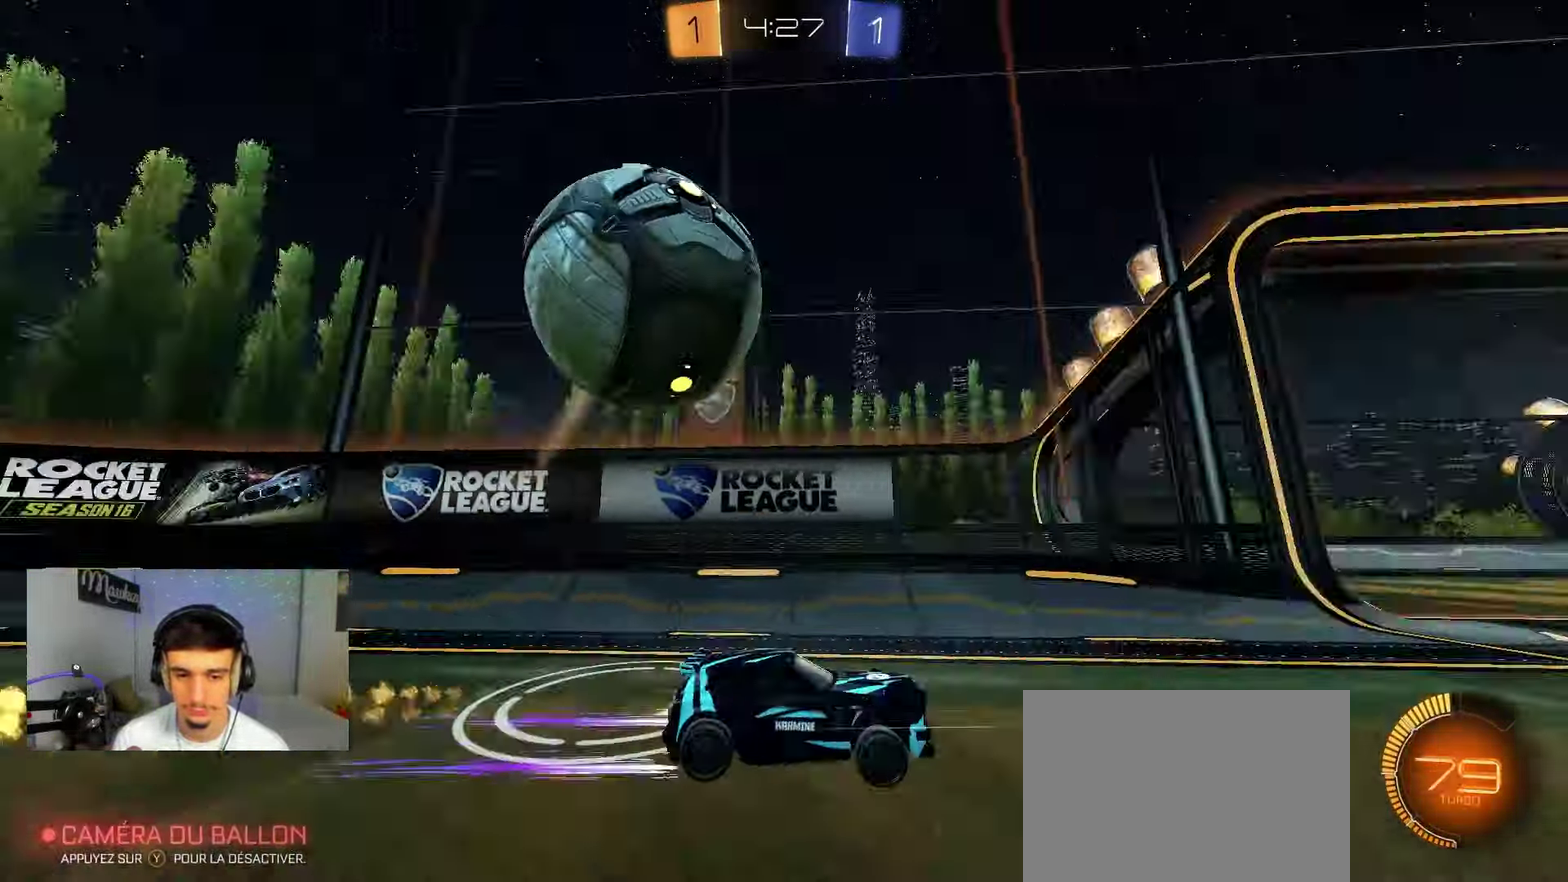
{"dt_ms": 600, "buttons": ["B"], "left_stick": "right", "right_stick": "center", "events": [[33, "B", "up"], [83, "left_stick", "center"], [167, "B", "down"], [183, "left_stick", "right"], [350, "B", "up"], [367, "left_stick", "center"], [533, "left_stick", "right"], [583, "B", "down"]]}
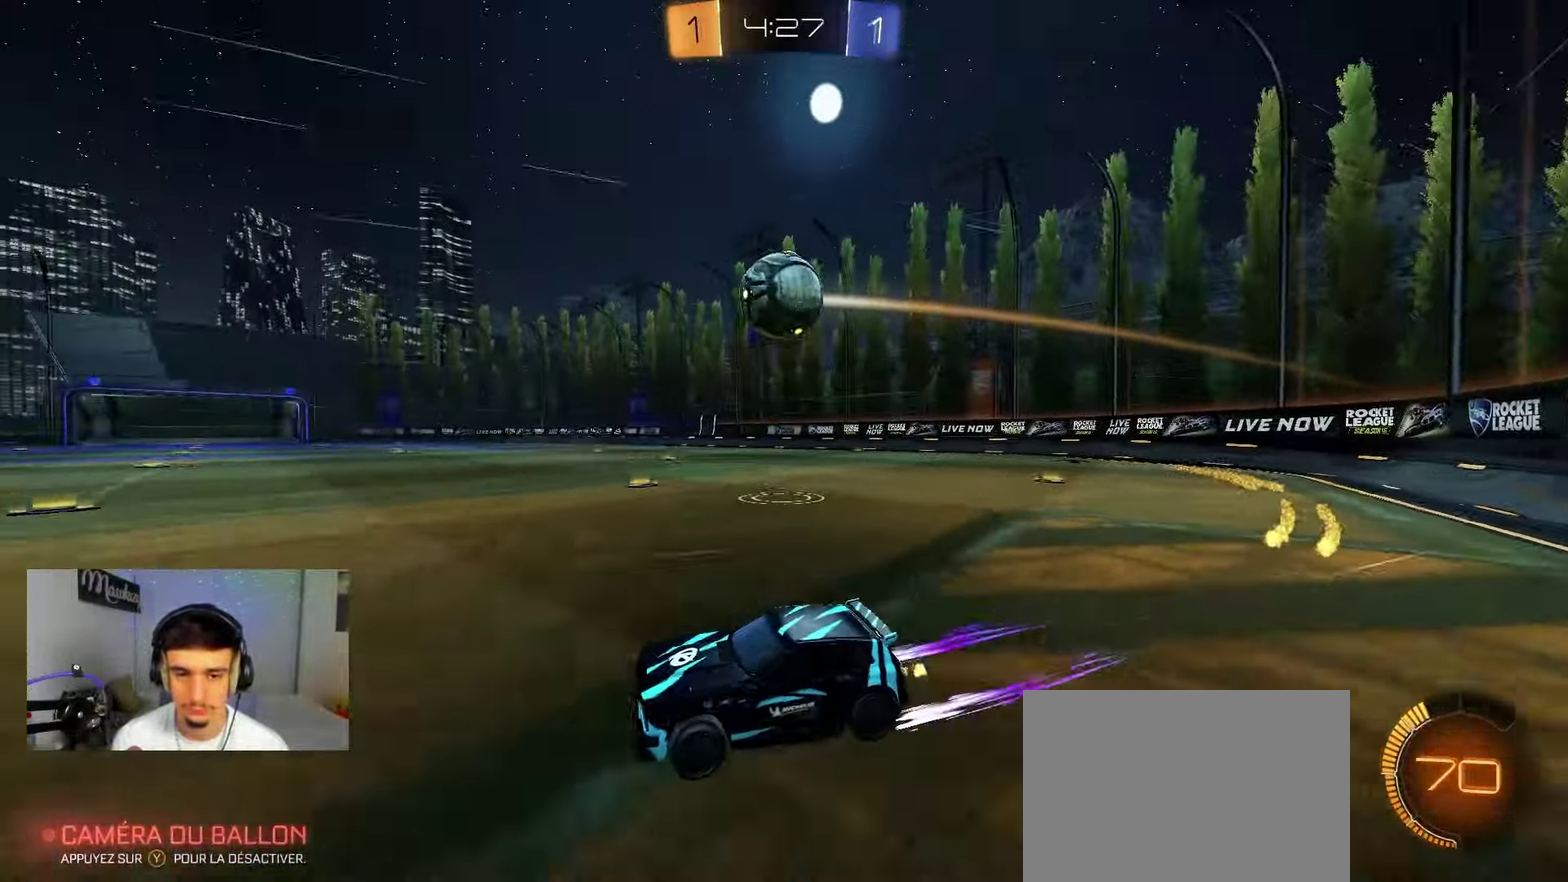
{"dt_ms": 300, "buttons": [], "left_stick": "right", "right_stick": "center", "events": [[100, "B", "up"], [133, "left_stick", "center"], [217, "left_stick", "right"]]}
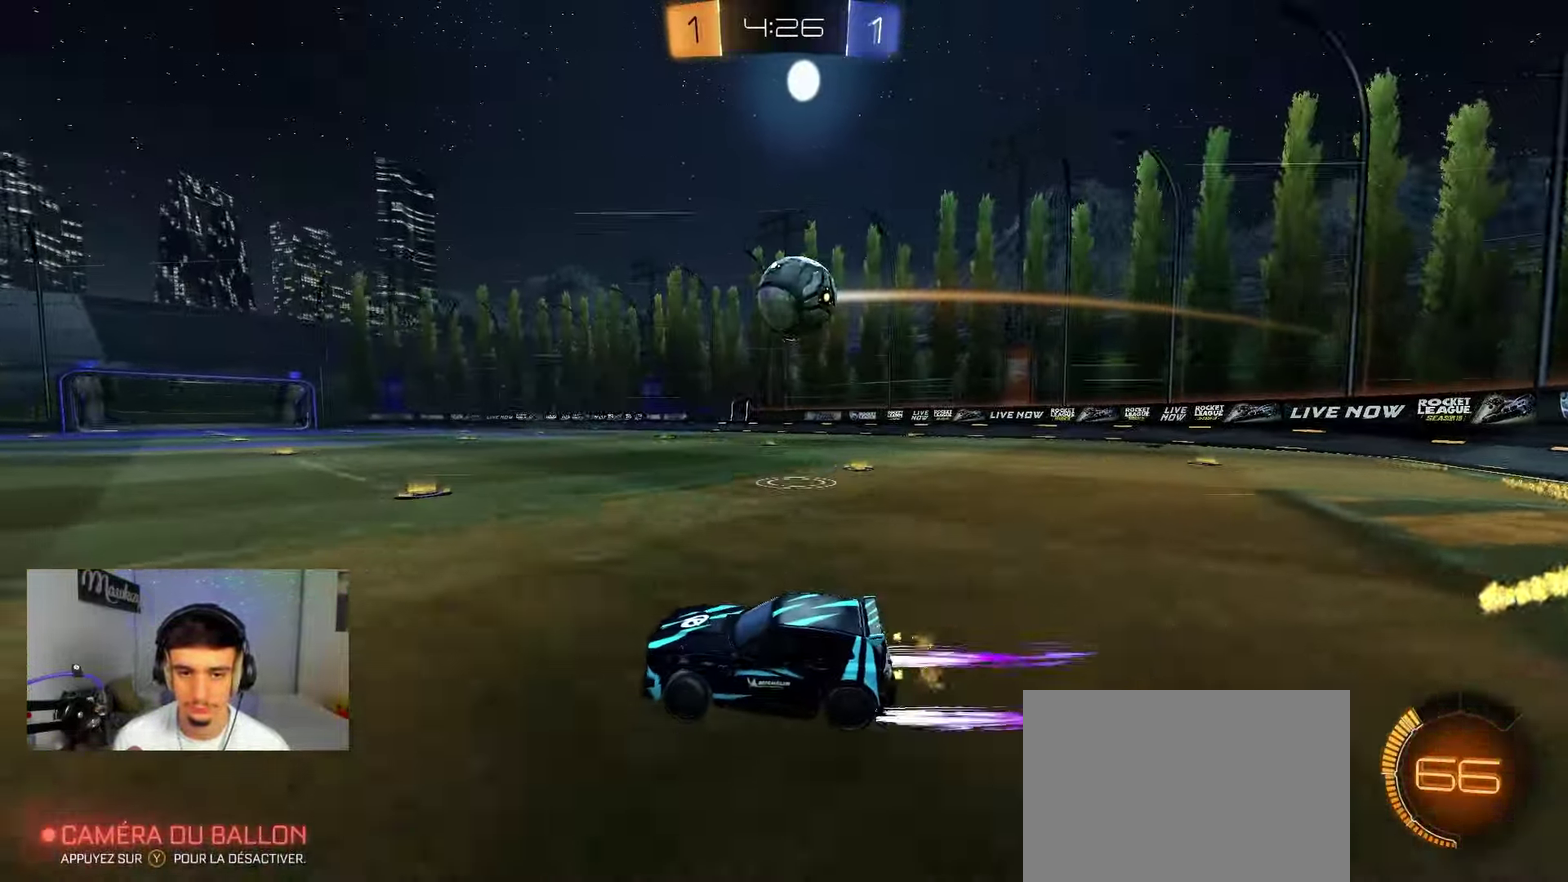
{"dt_ms": 800, "buttons": ["A", "B", "L3"], "left_stick": "down-left", "right_stick": "center", "events": [[300, "A", "down"], [333, "B", "down"], [350, "left_stick", "down"], [383, "Y", "down"], [400, "X", "down"], [483, "X", "up"], [517, "Y", "up"], [517, "left_stick", "up-right"], [533, "A", "up"], [567, "A", "down"], [583, "L3", "down"], [583, "X", "down"], [600, "Y", "down"], [667, "left_stick", "down-left"], [733, "X", "up"], [733, "Y", "up"]]}
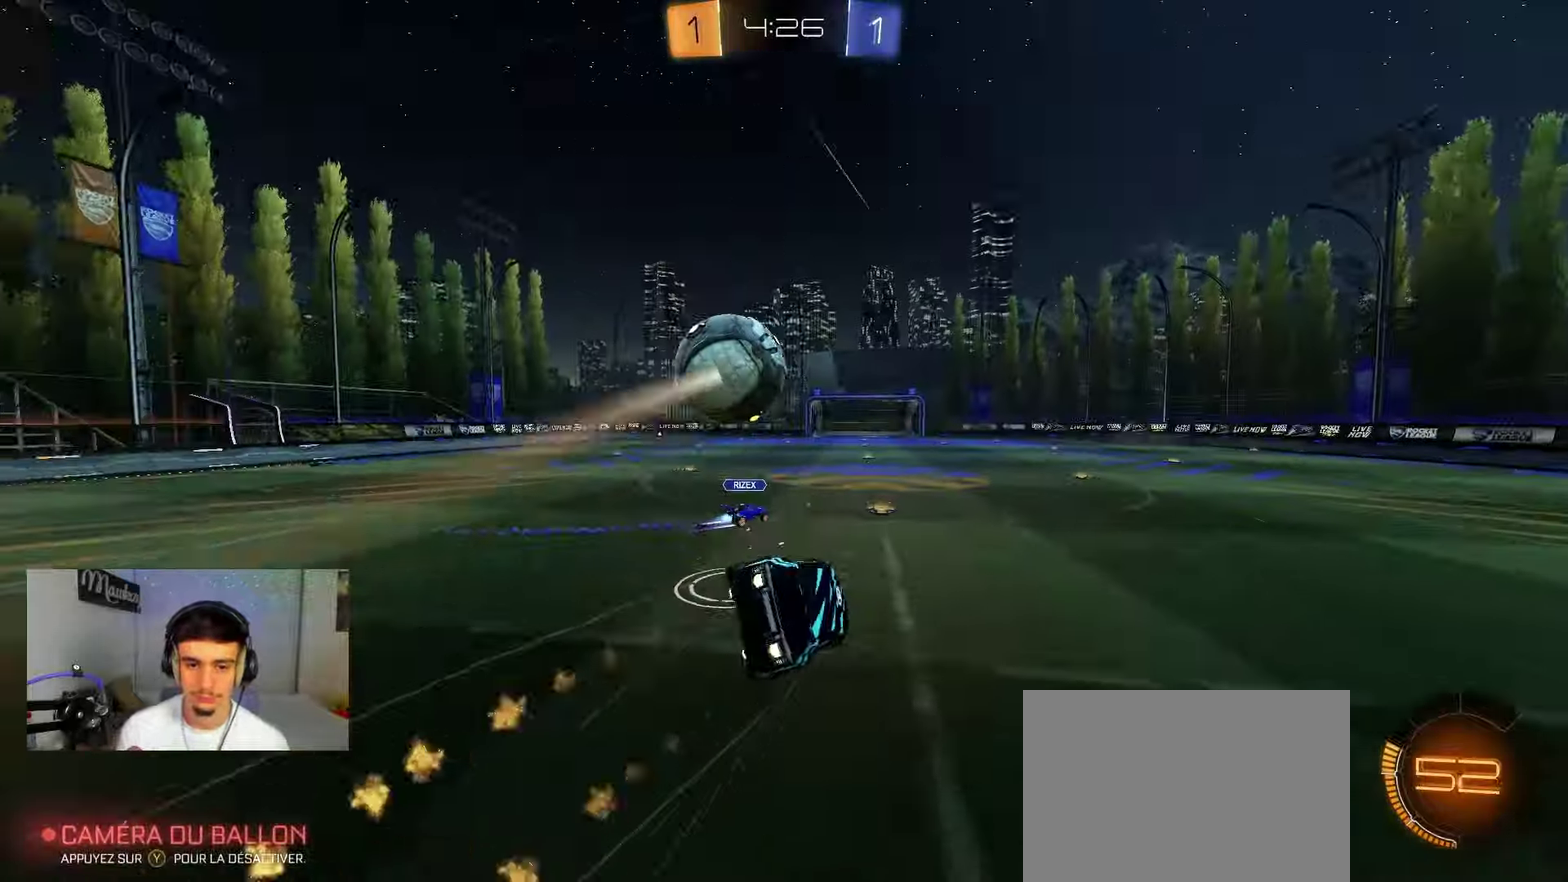
{"dt_ms": 400, "buttons": ["L1"], "left_stick": "down-right", "right_stick": "center", "events": [[133, "A", "up"], [133, "B", "up"], [133, "left_stick", "down"], [150, "L3", "up"], [233, "left_stick", "down-right"], [283, "L1", "down"]]}